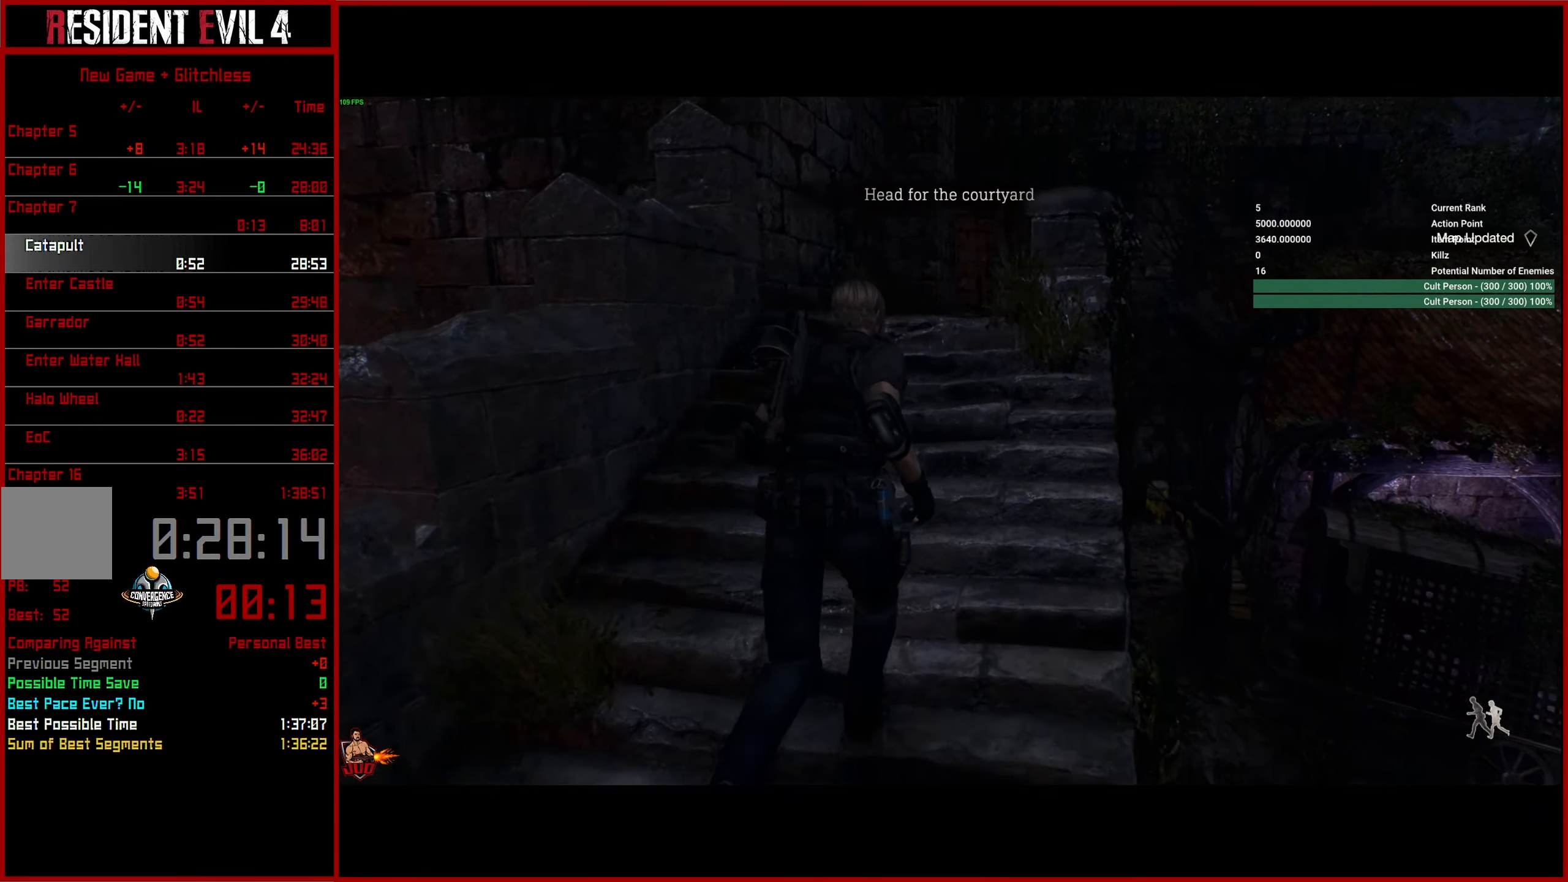
Gameplay with a controller (PlayStation layout); each line is a JSON object with the inputs held at the frame after it. "events" lists button and stick changes between this image and that frame as [ms after this image, input, new state], when the widget could be followed in between.
{"buttons": [], "left_stick": "up", "right_stick": "up-left", "events": [[300, "right_stick", "up-left"]]}
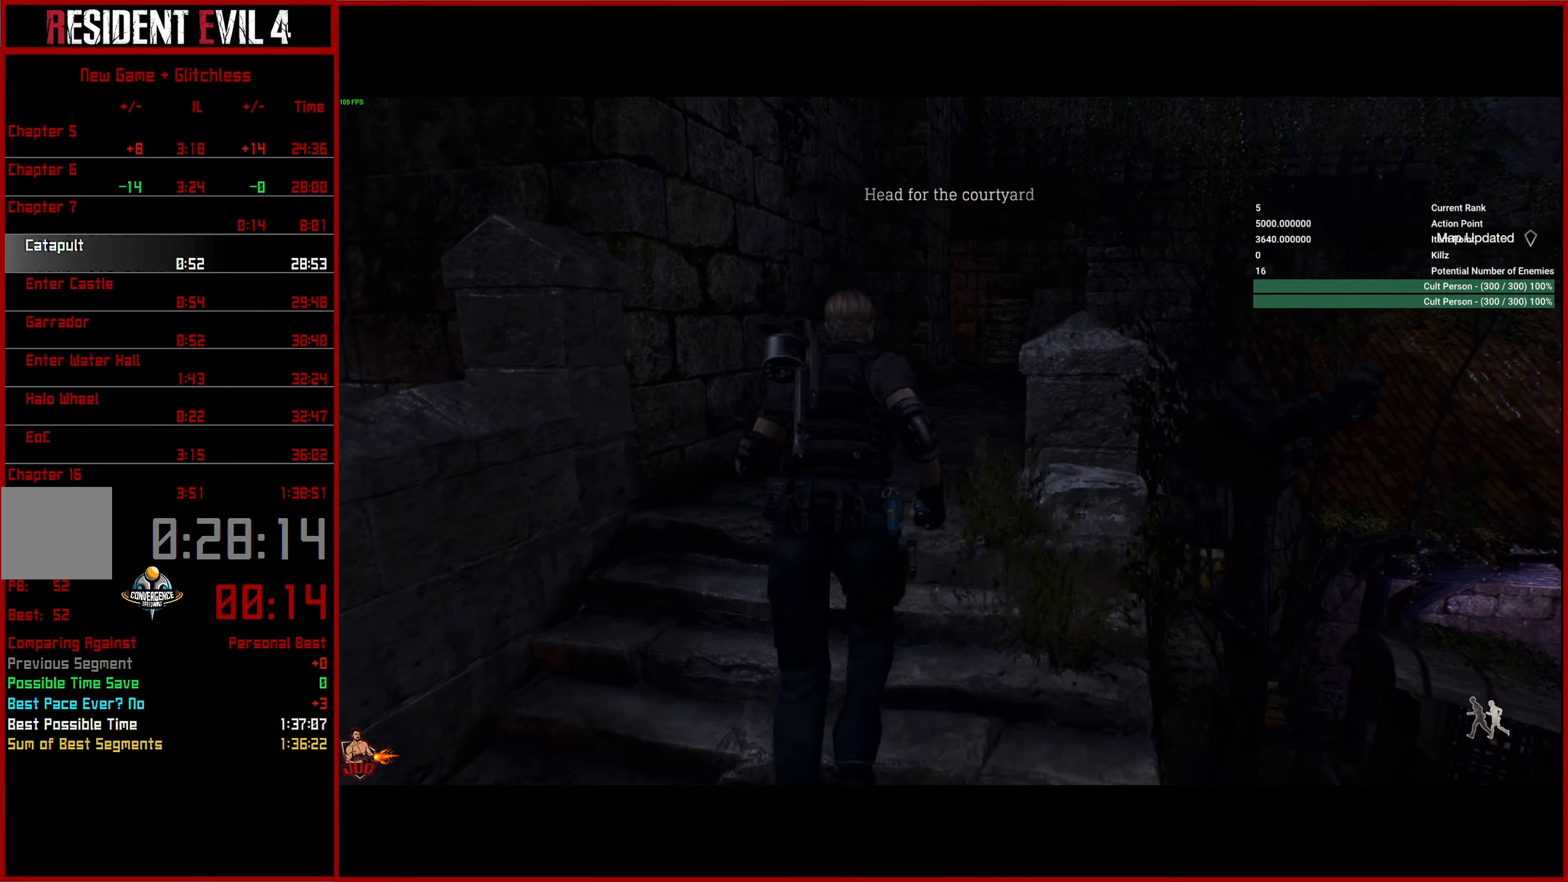
{"buttons": [], "left_stick": "up", "right_stick": "left", "events": [[217, "right_stick", "center"], [350, "right_stick", "left"]]}
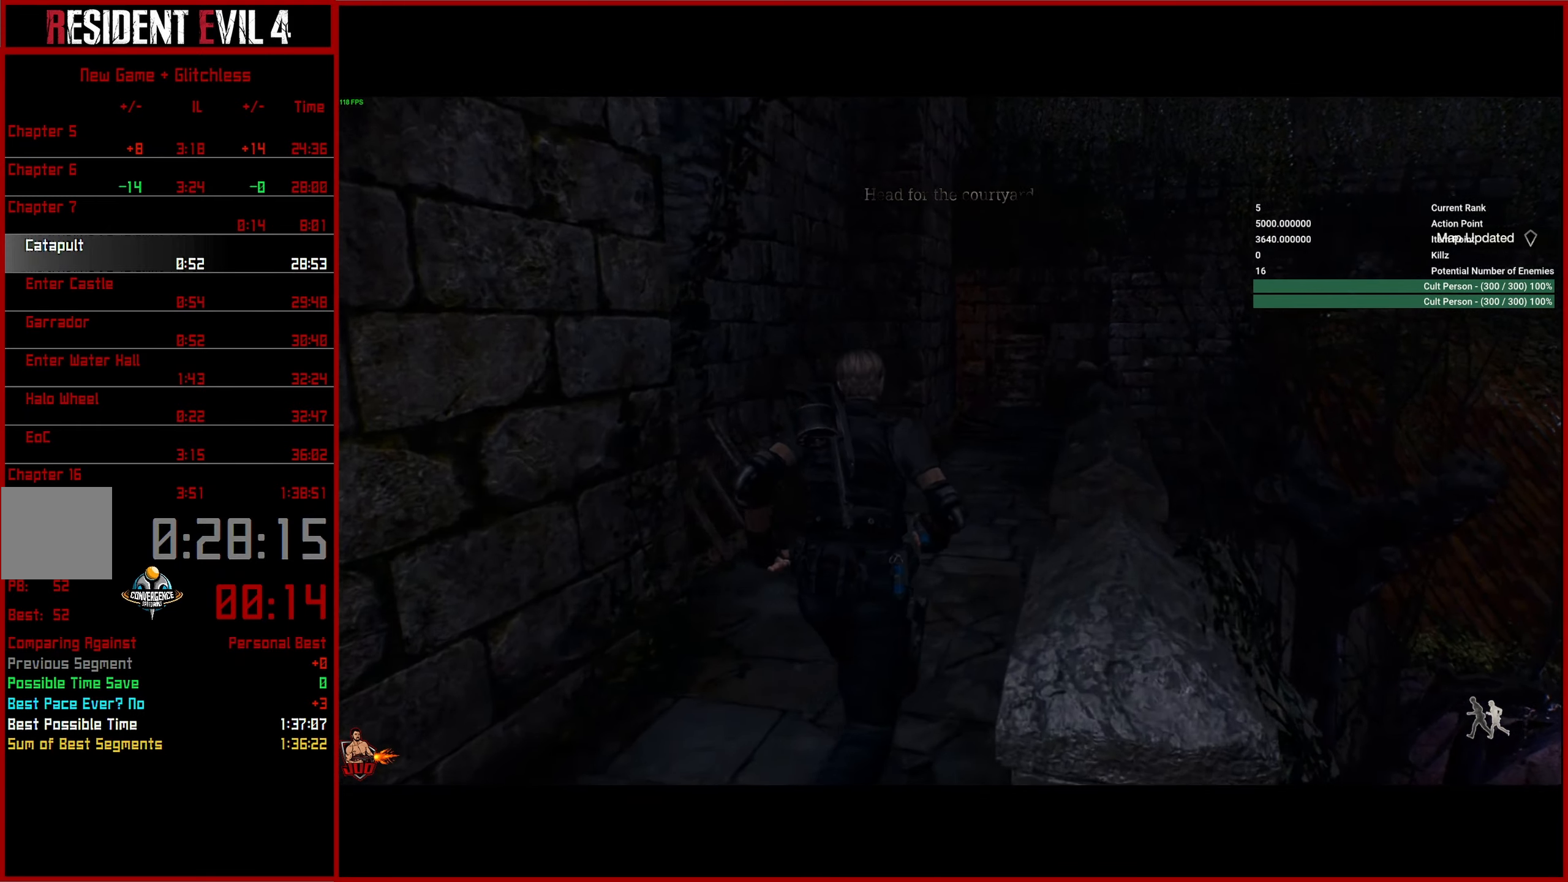
{"buttons": [], "left_stick": "up", "right_stick": "left", "events": []}
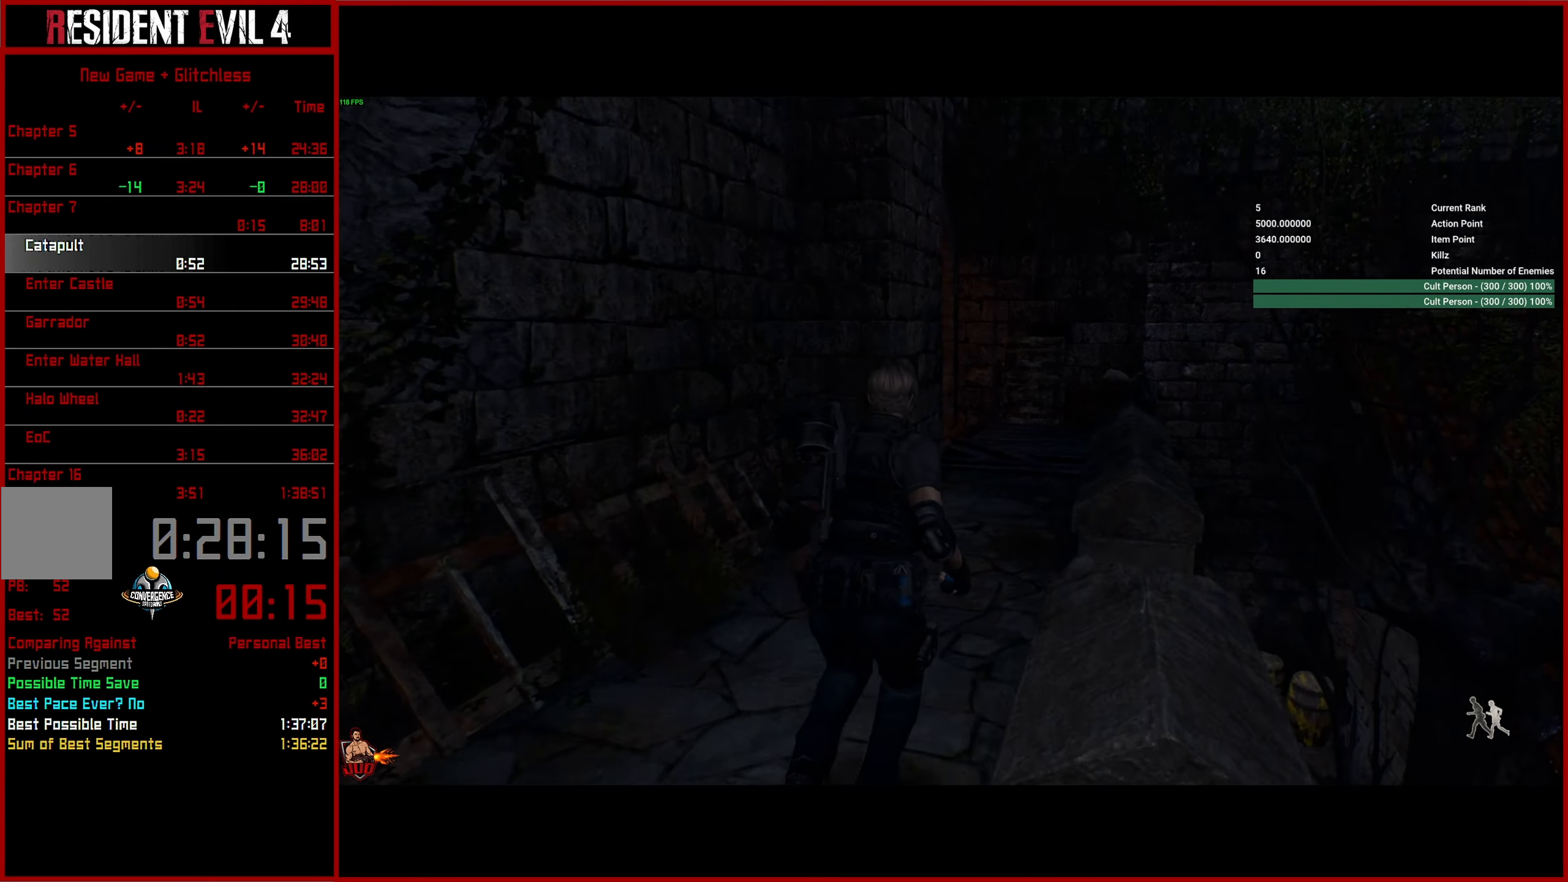
{"buttons": [], "left_stick": "up", "right_stick": "left", "events": []}
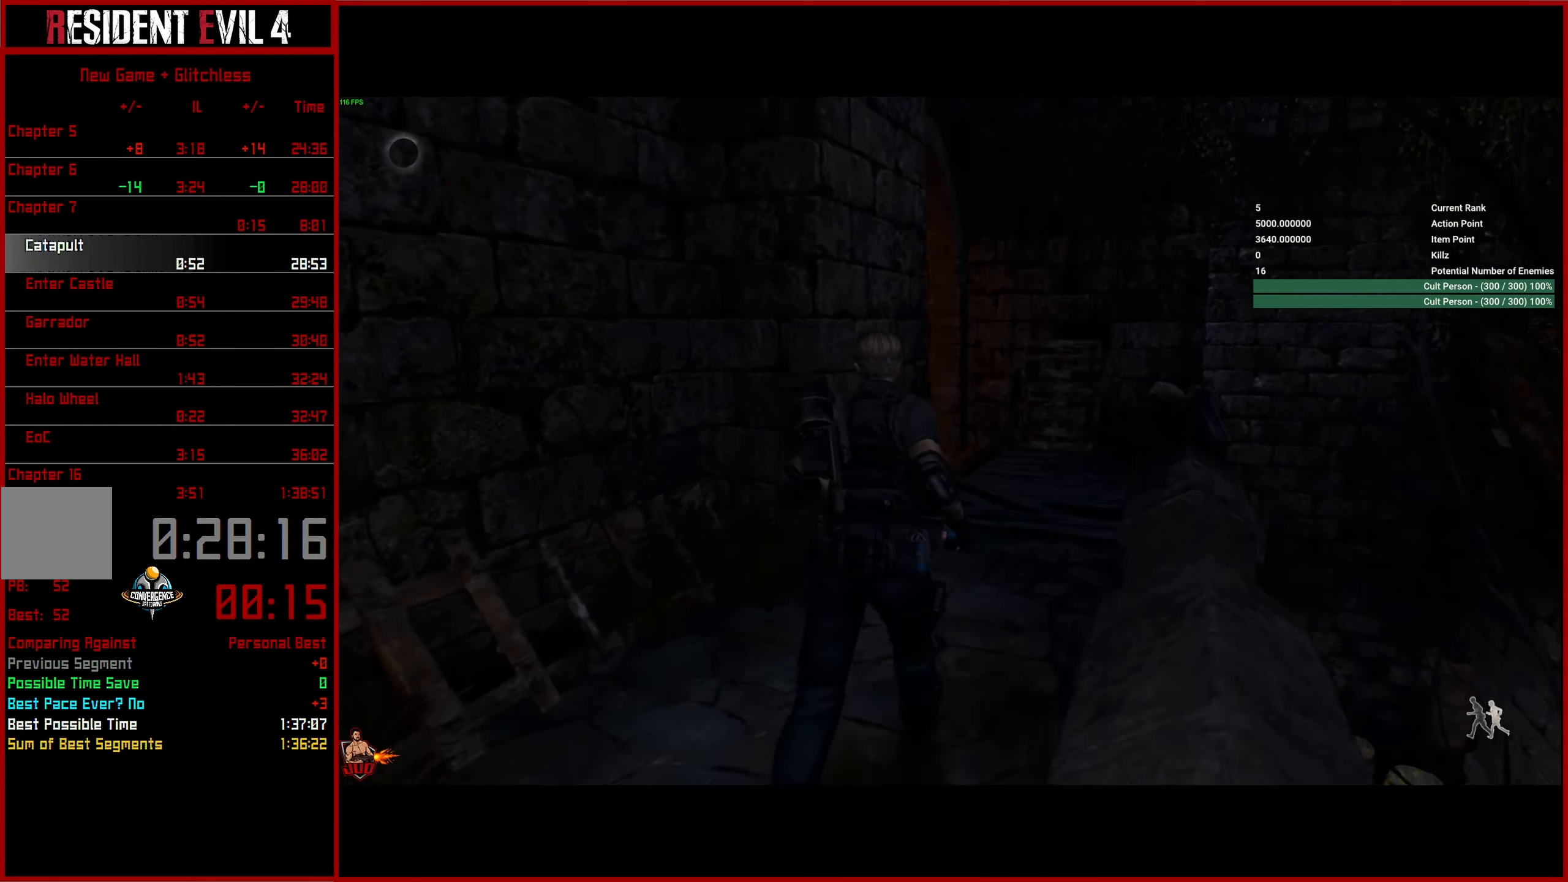
{"buttons": [], "left_stick": "up", "right_stick": "left", "events": []}
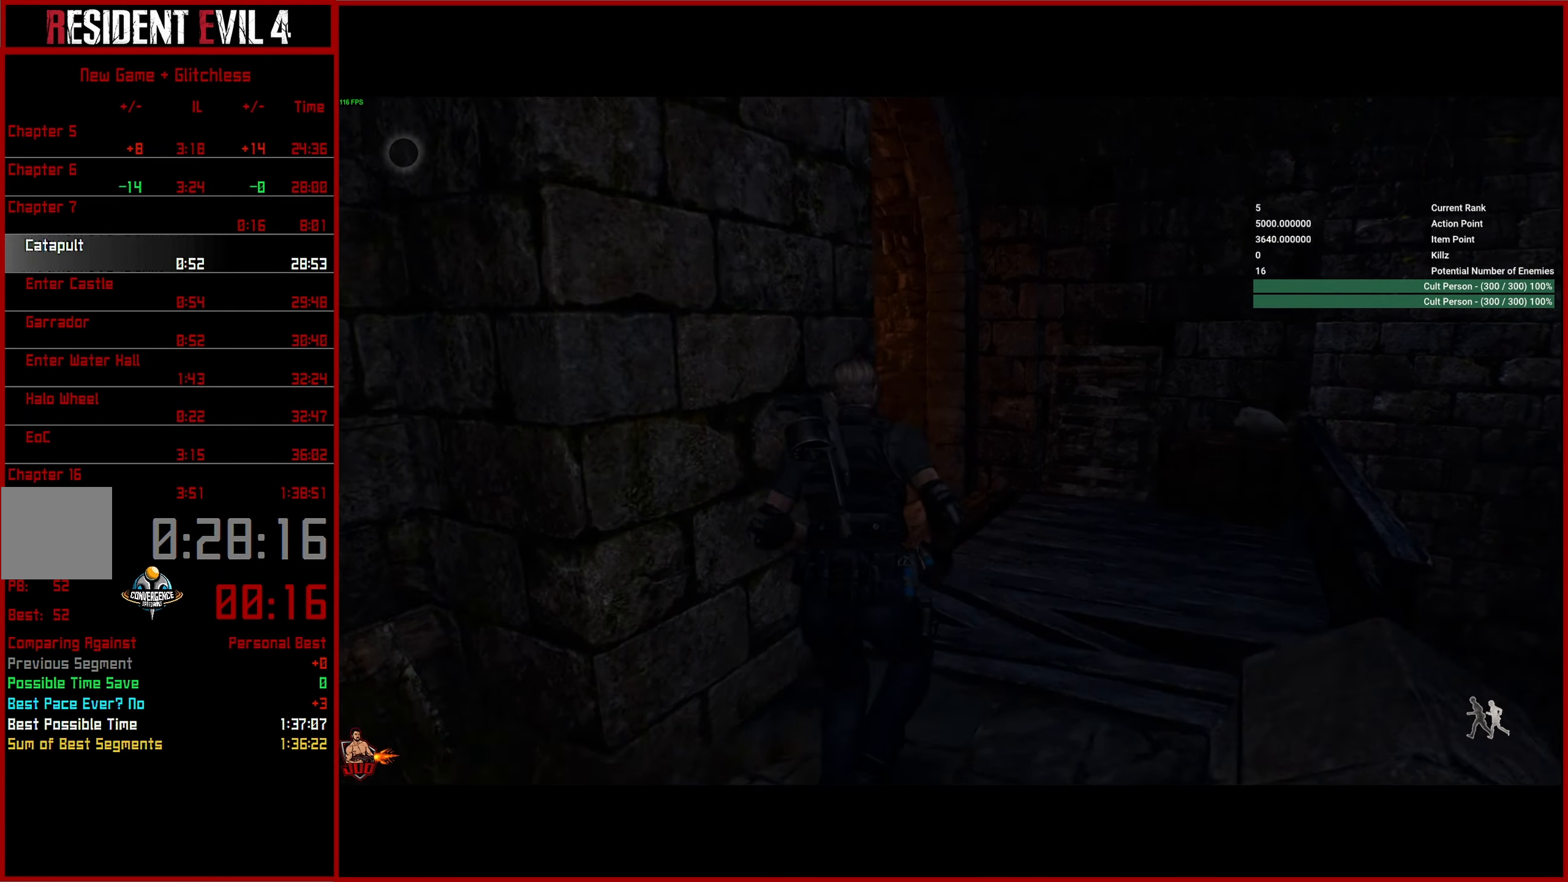
{"buttons": [], "left_stick": "up-left", "right_stick": "left", "events": [[300, "left_stick", "up-left"]]}
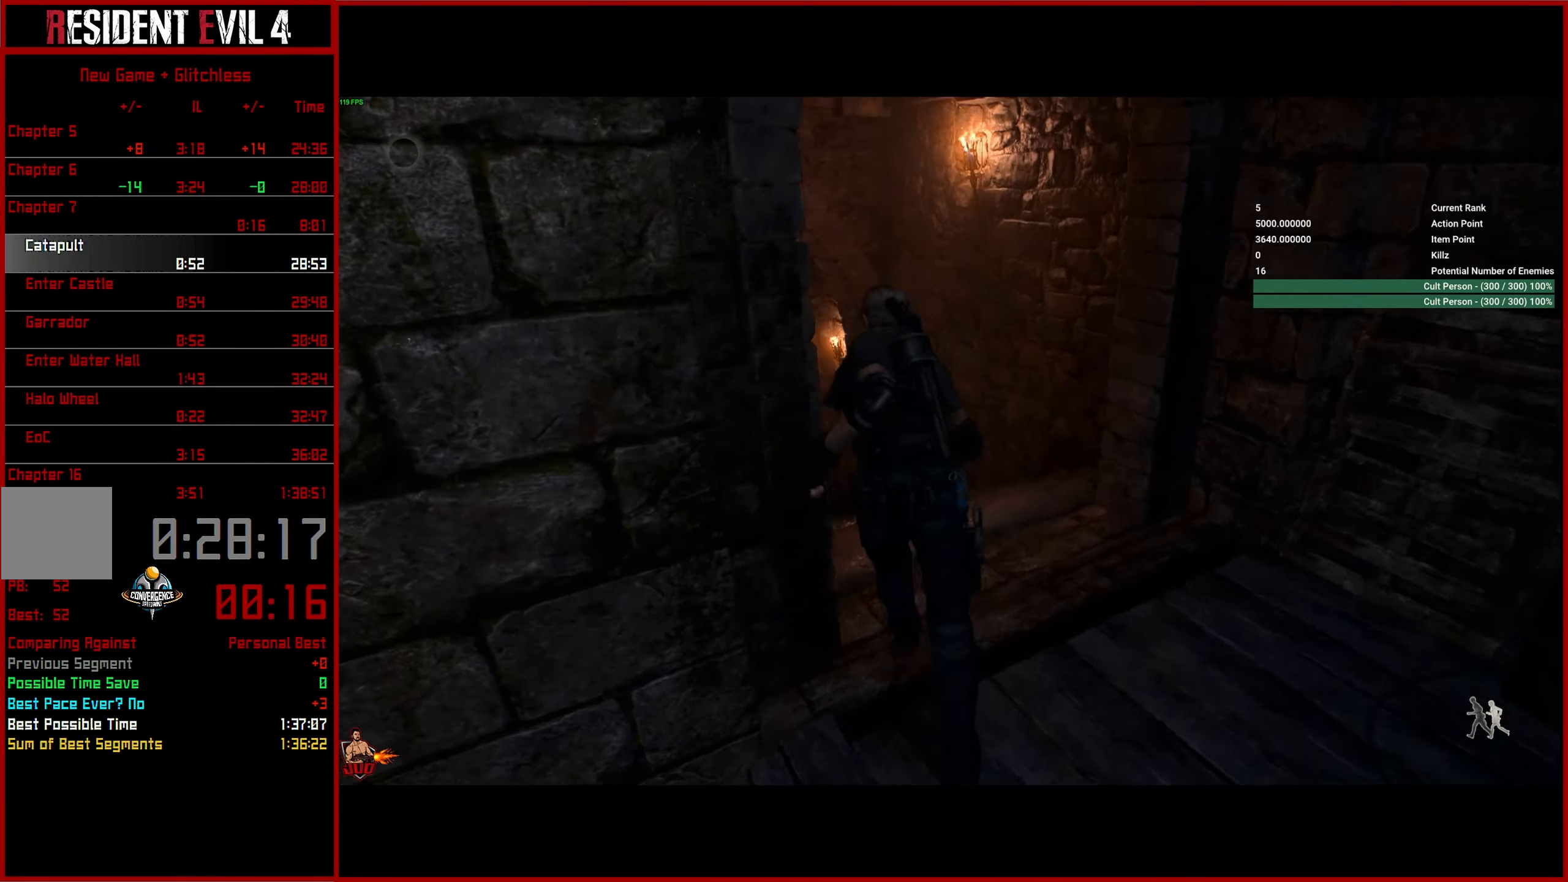
{"buttons": [], "left_stick": "up", "right_stick": "center", "events": [[100, "left_stick", "up"], [334, "right_stick", "center"]]}
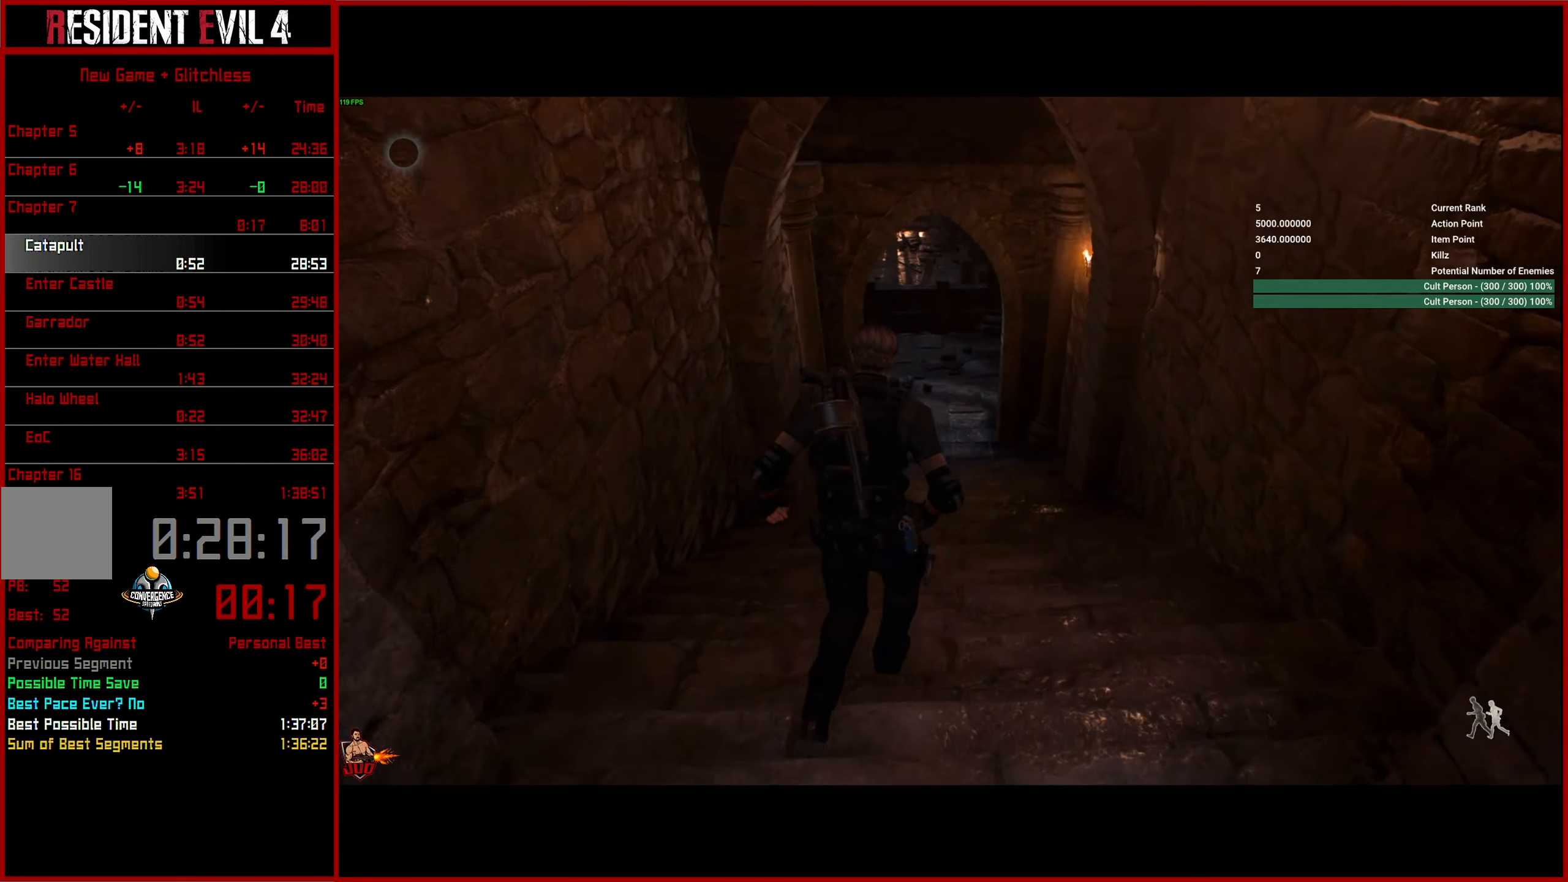
{"buttons": [], "left_stick": "up", "right_stick": "center", "events": []}
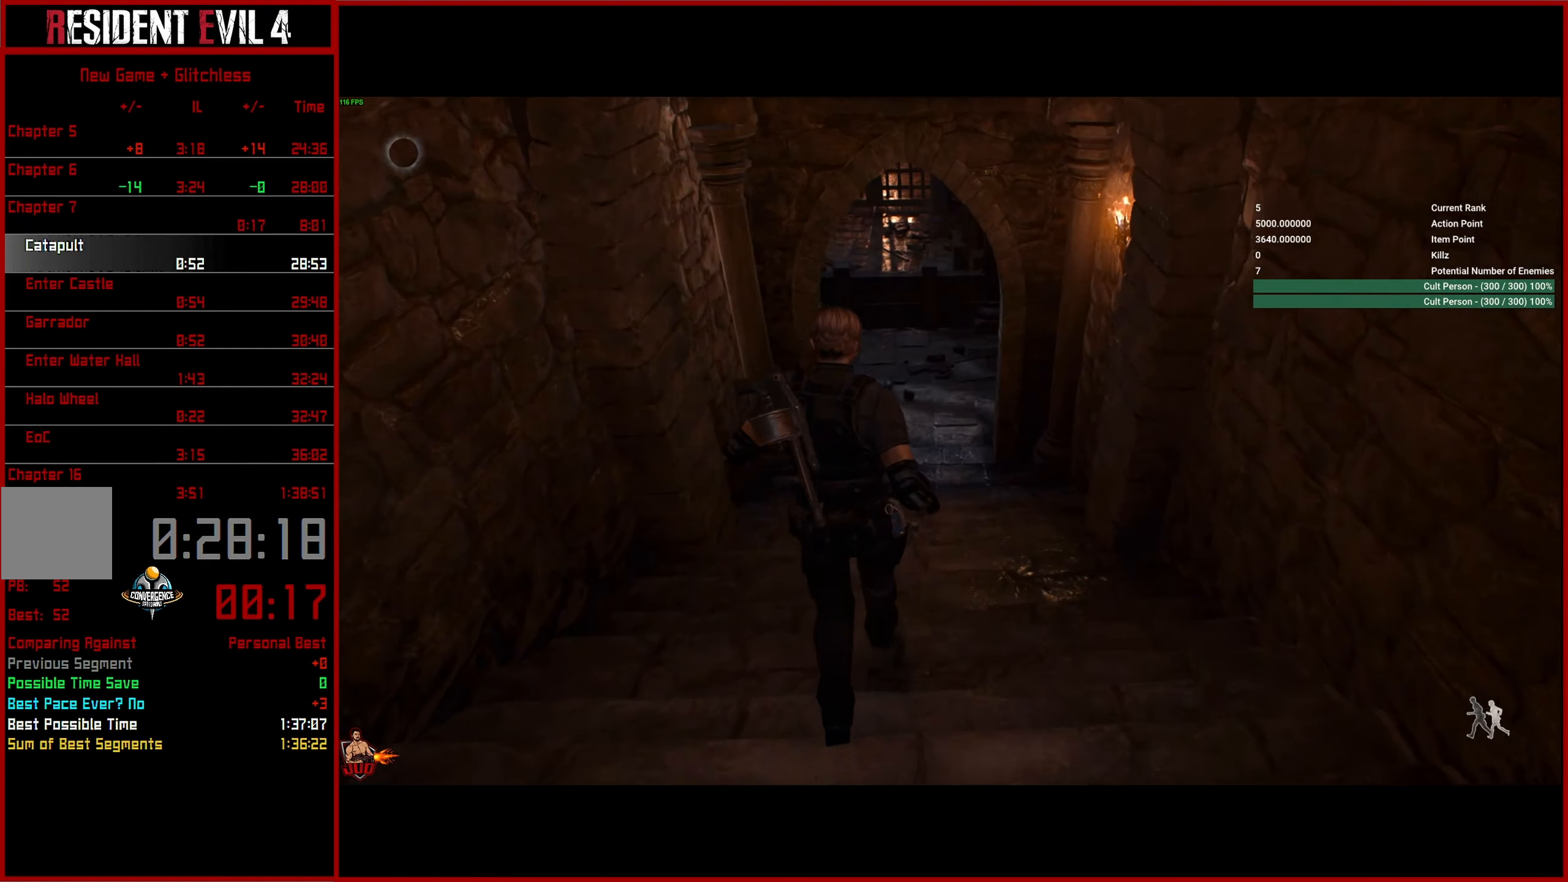
{"buttons": [], "left_stick": "up", "right_stick": "up-right", "events": [[383, "right_stick", "up-right"]]}
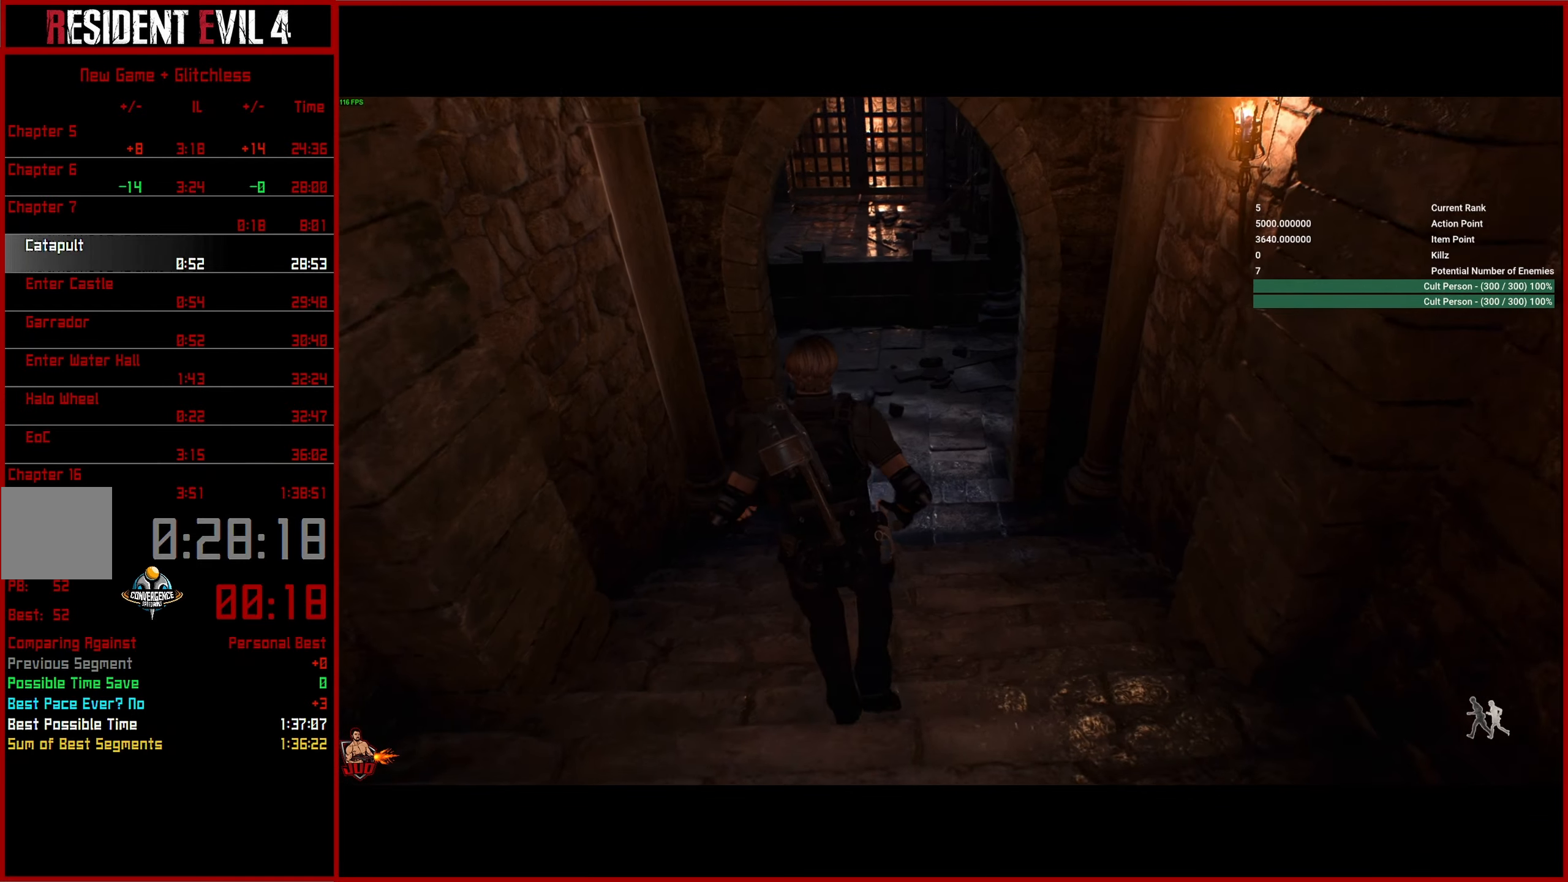
{"buttons": [], "left_stick": "up", "right_stick": "up-right", "events": []}
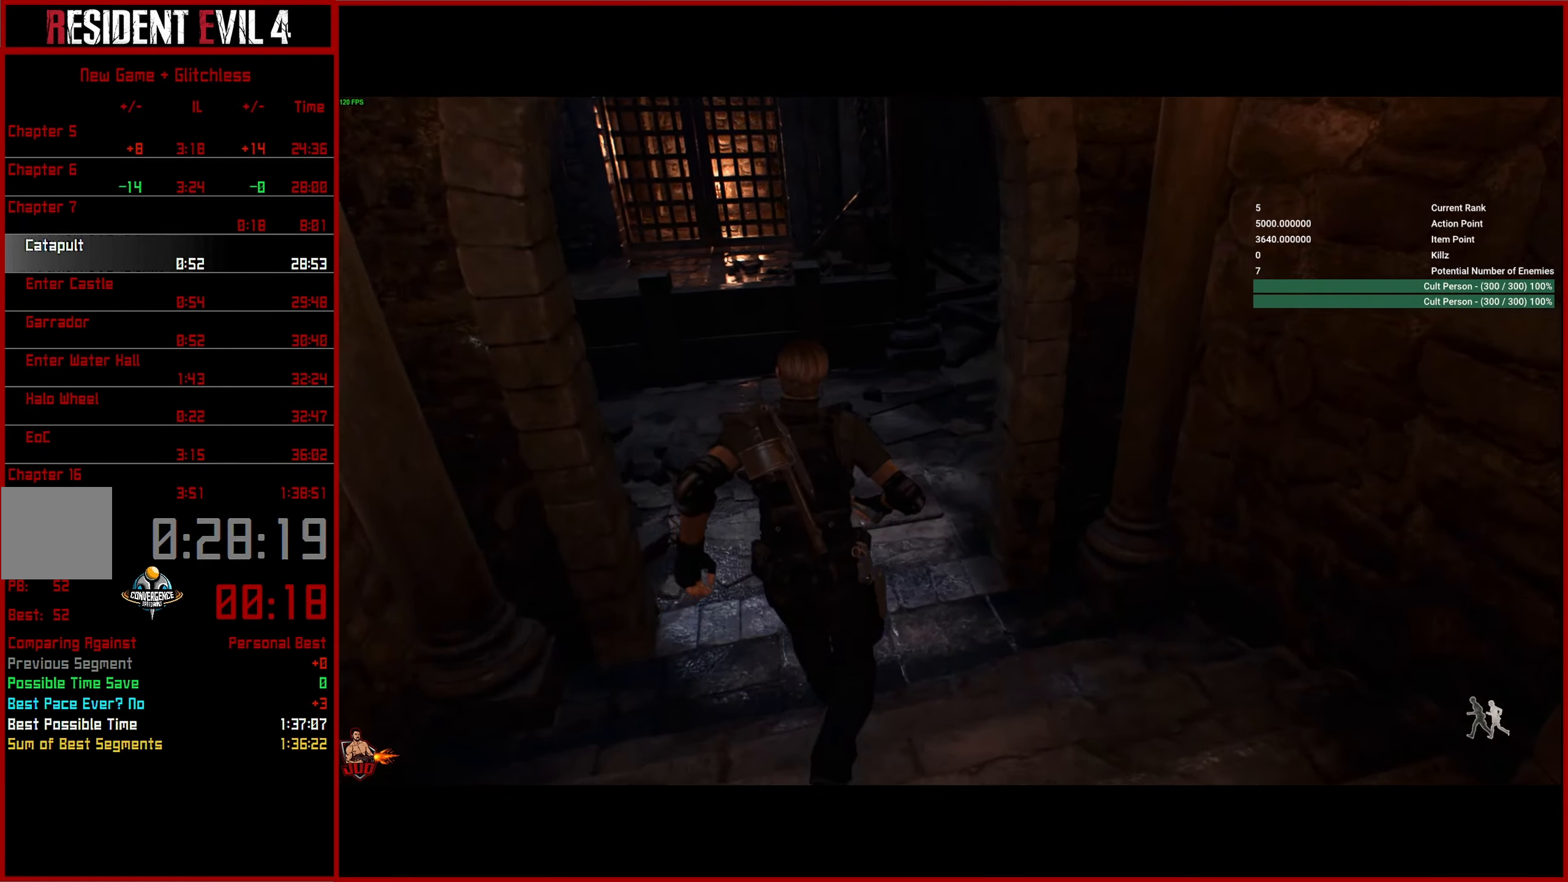
{"buttons": [], "left_stick": "up", "right_stick": "up-right", "events": []}
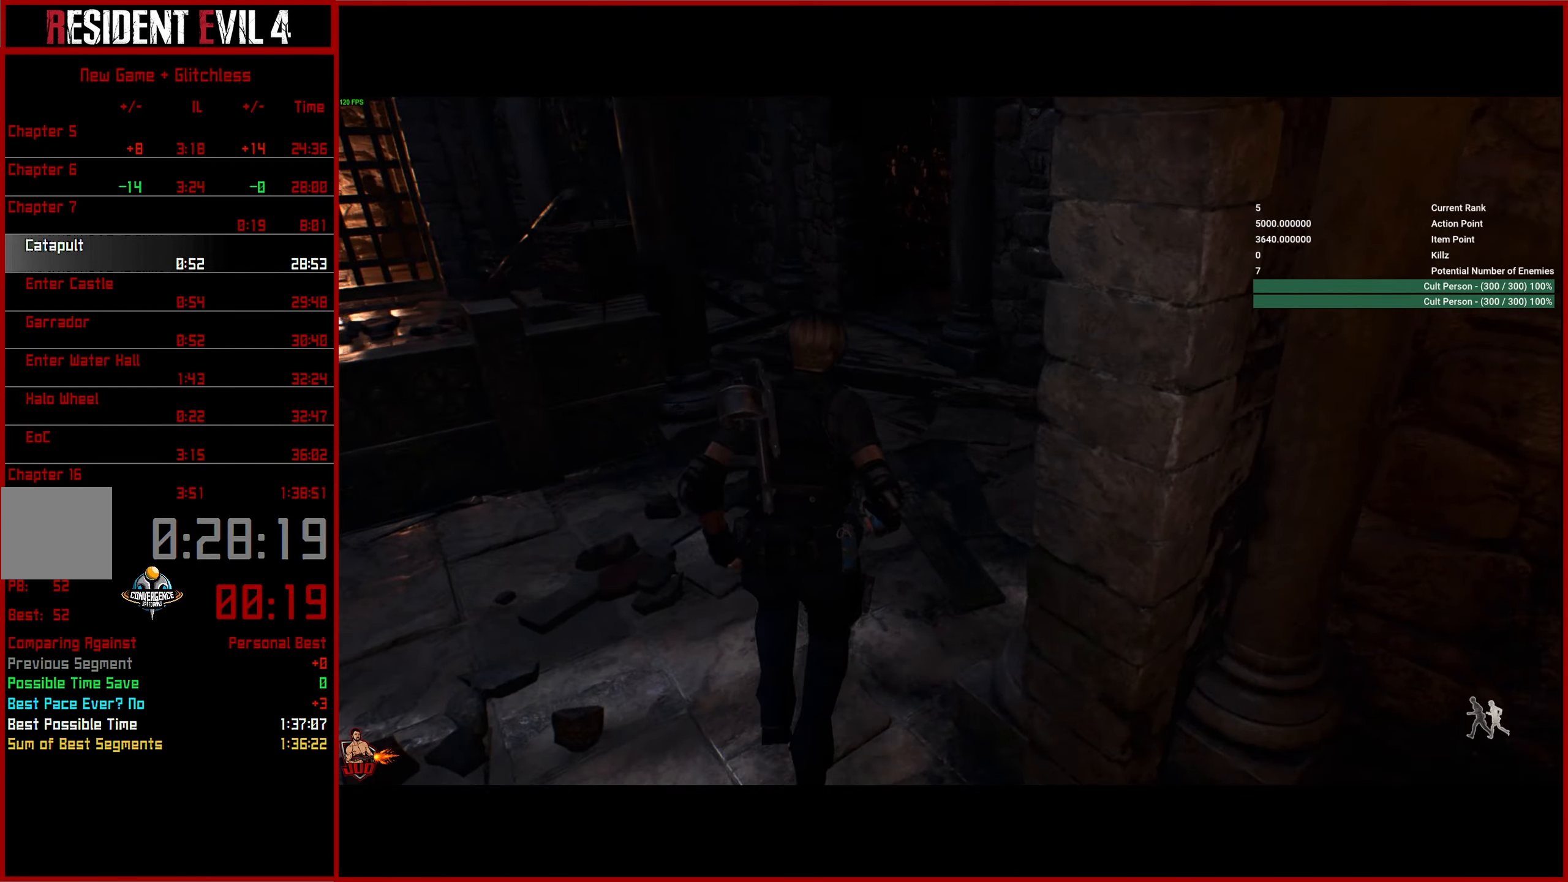
{"buttons": [], "left_stick": "up", "right_stick": "up-right", "events": []}
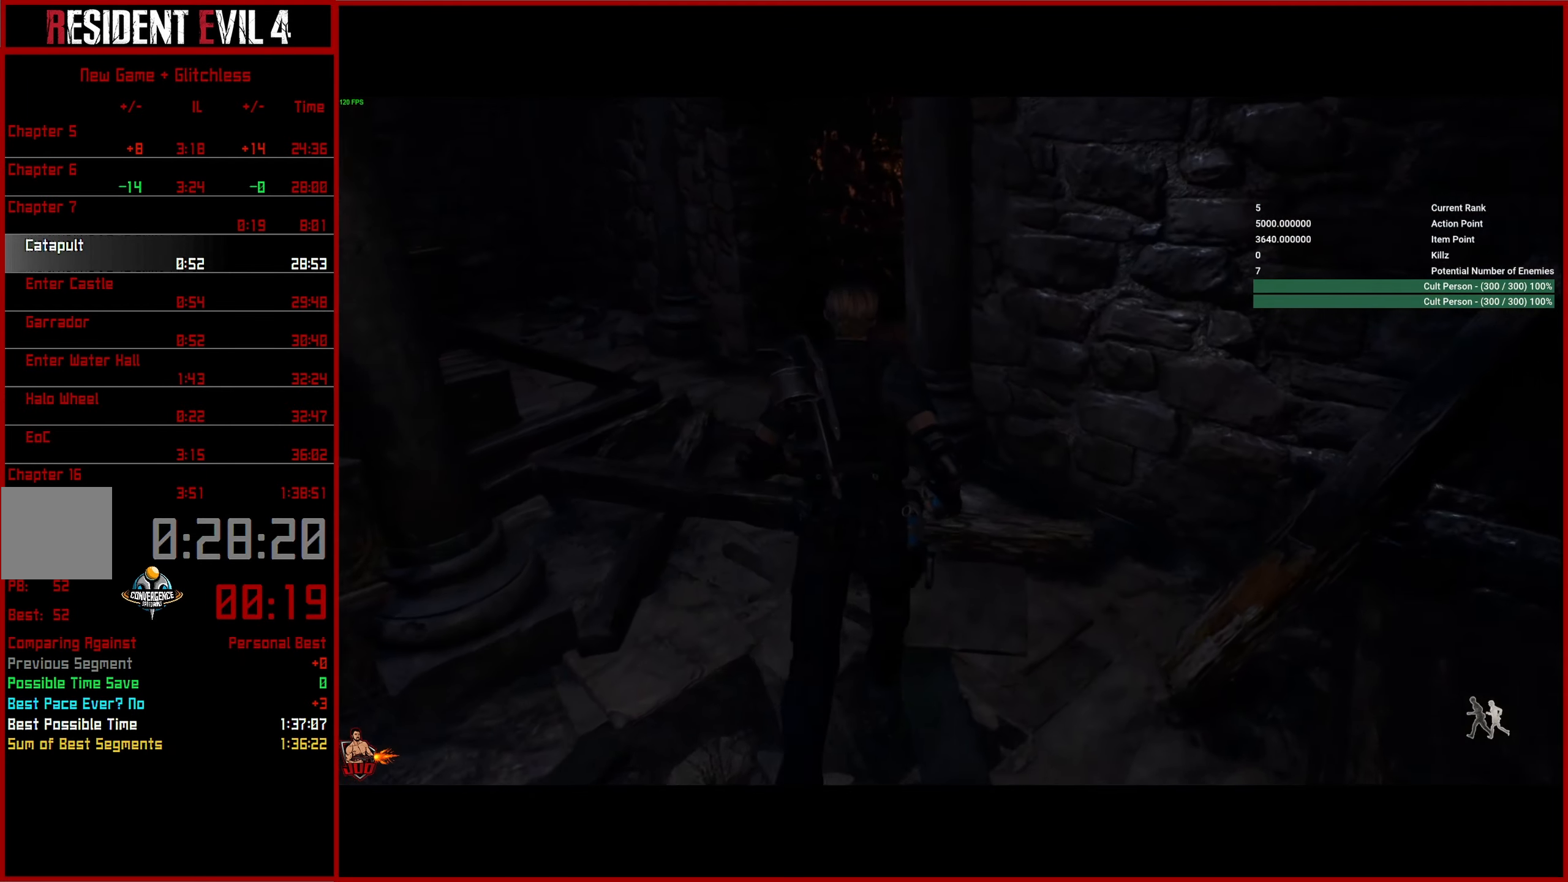
{"buttons": [], "left_stick": "up", "right_stick": "up-right", "events": []}
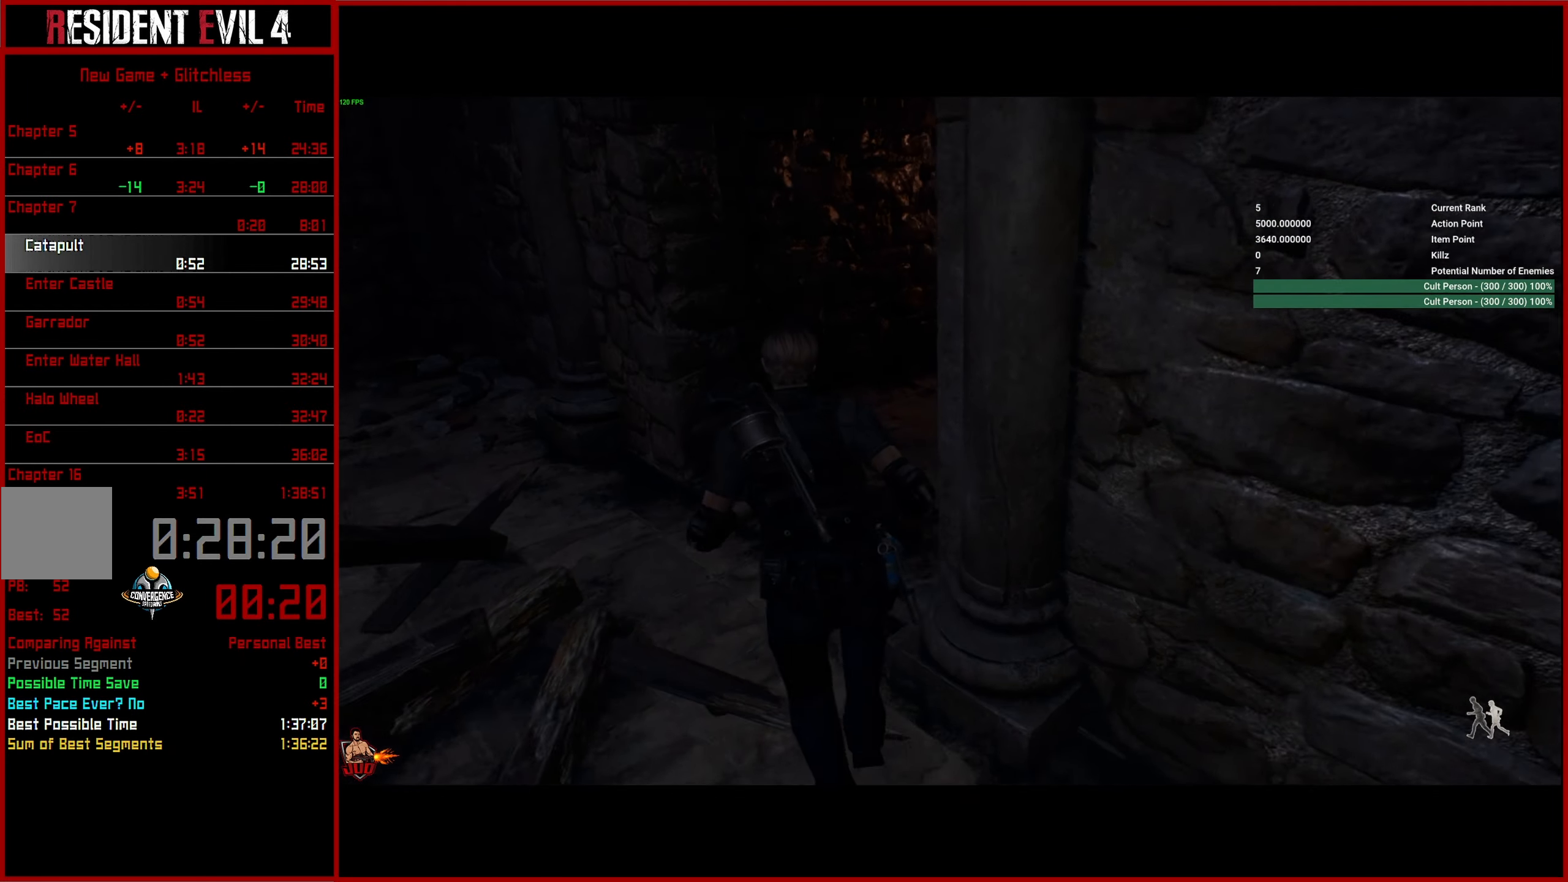
{"buttons": [], "left_stick": "up", "right_stick": "up-right", "events": [[116, "left_stick", "up-right"], [366, "left_stick", "up"]]}
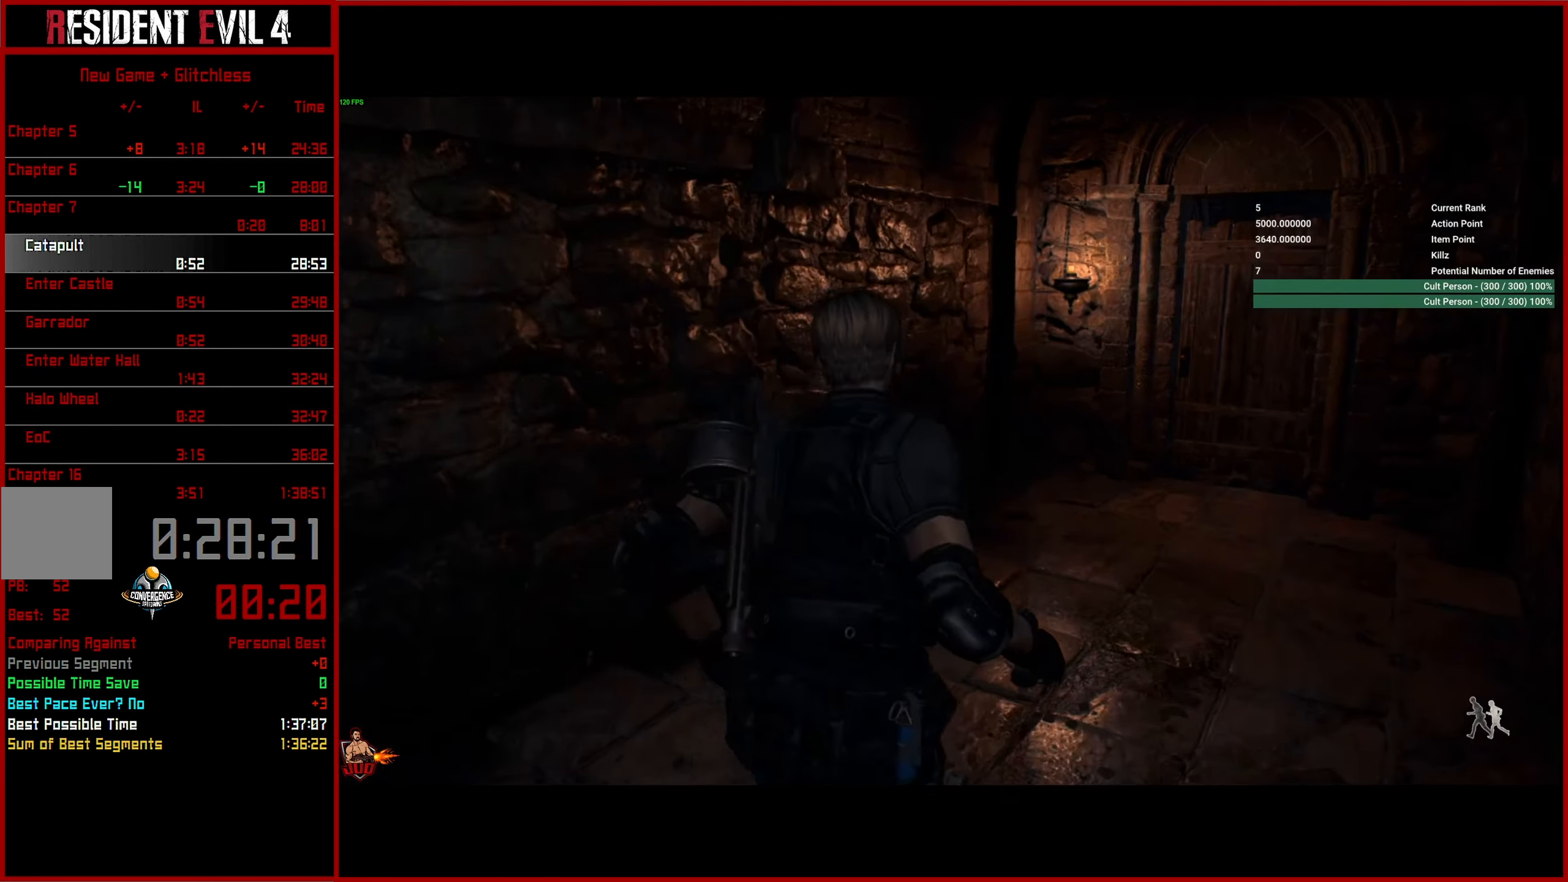
{"buttons": [], "left_stick": "up", "right_stick": "center", "events": [[500, "right_stick", "center"]]}
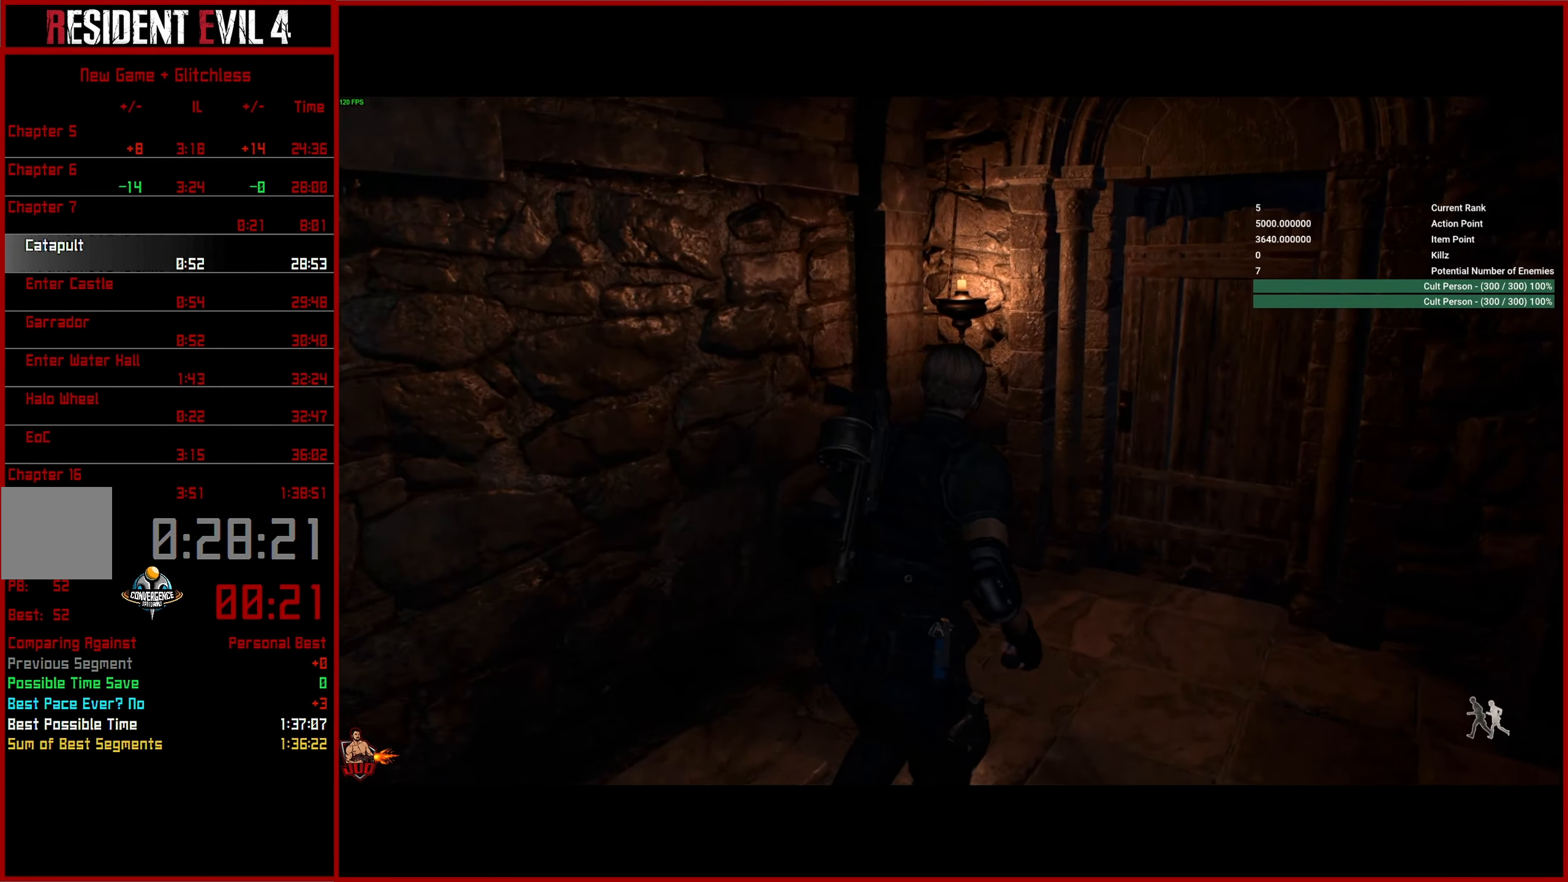
{"buttons": [], "left_stick": "up", "right_stick": "center", "events": []}
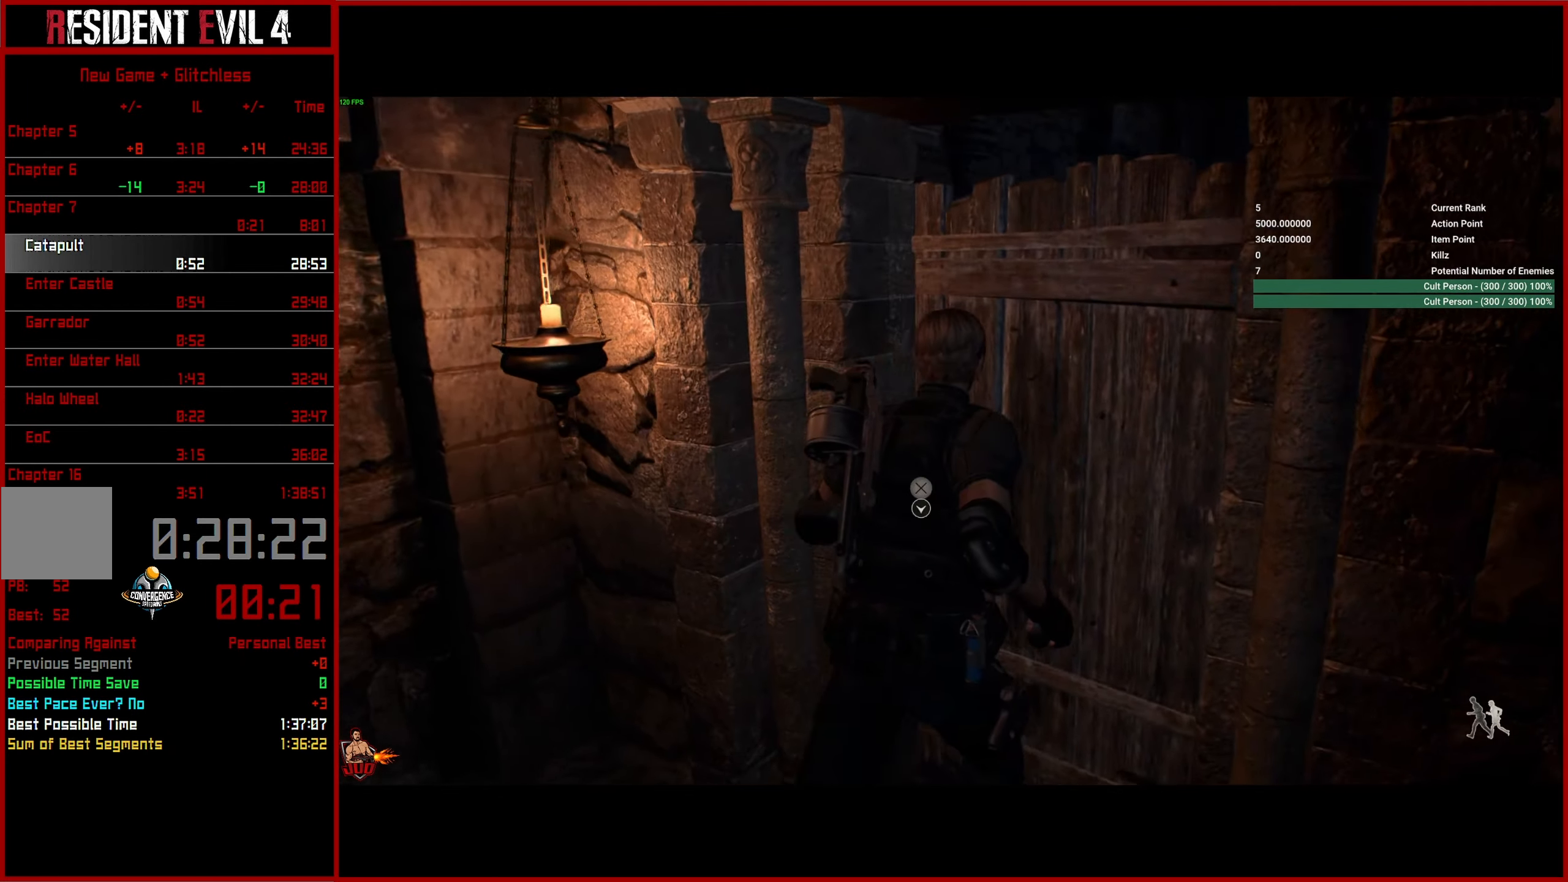
{"buttons": [], "left_stick": "up", "right_stick": "center", "events": []}
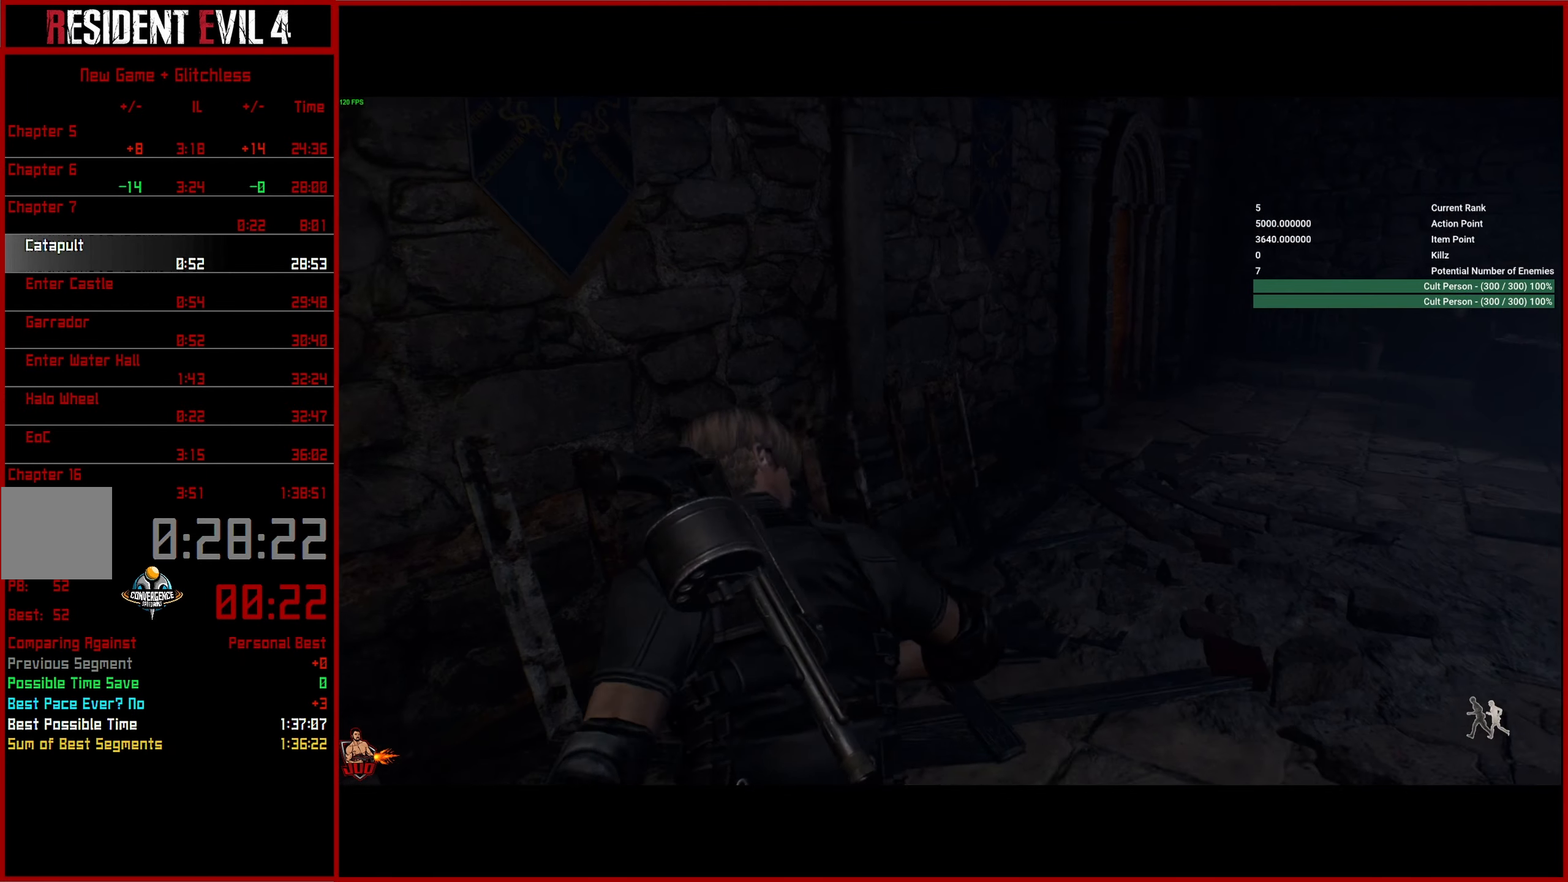
{"buttons": [], "left_stick": "up", "right_stick": "center", "events": []}
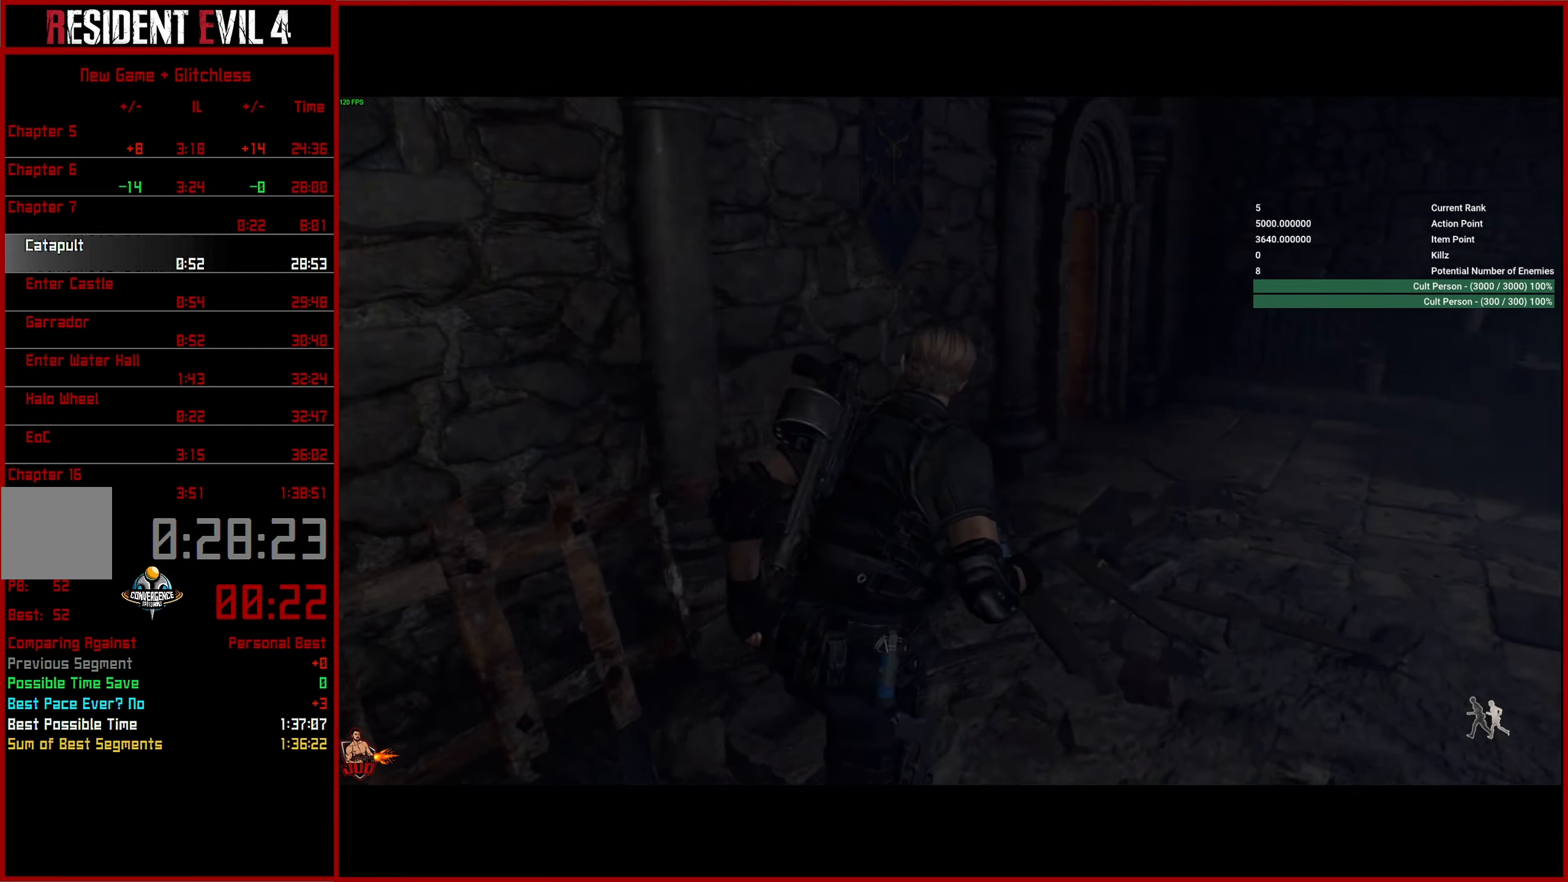
{"buttons": [], "left_stick": "up", "right_stick": "center", "events": []}
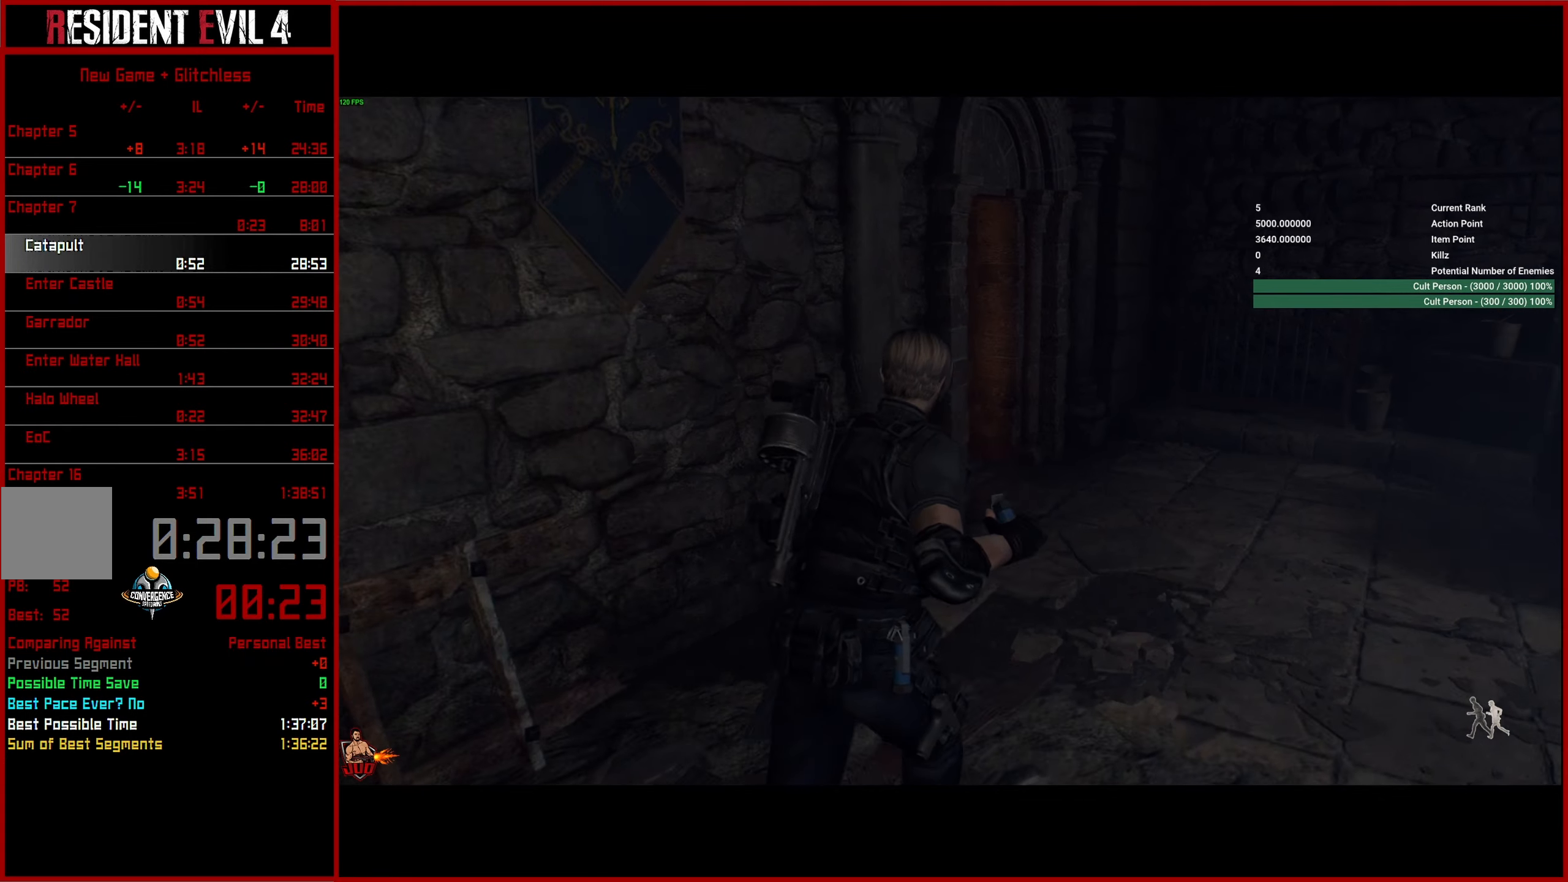
{"buttons": [], "left_stick": "up", "right_stick": "left", "events": [[333, "right_stick", "left"]]}
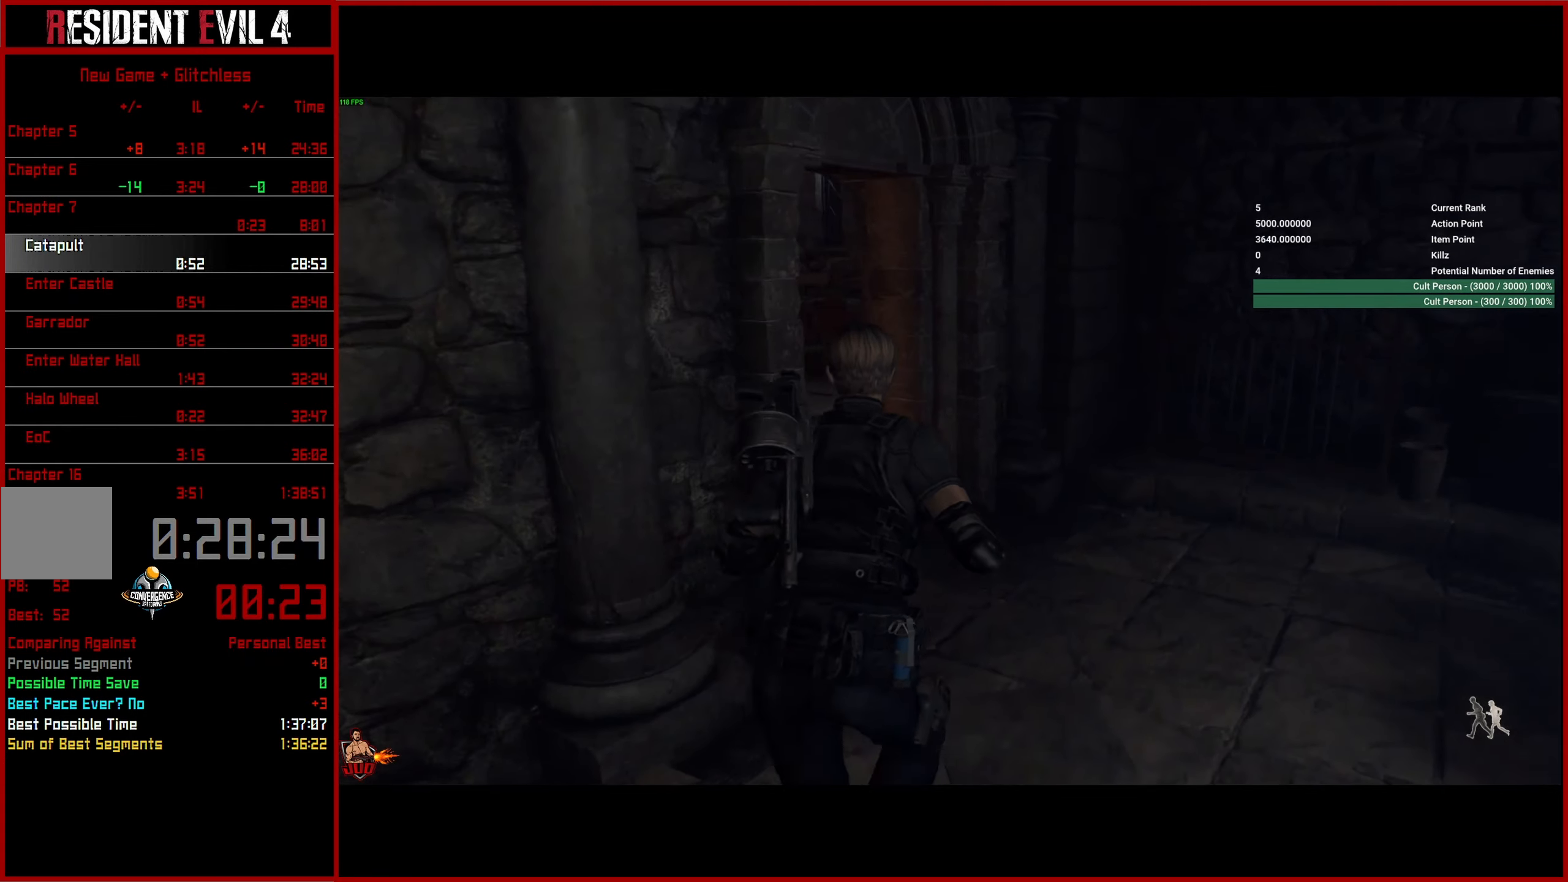
{"buttons": [], "left_stick": "up-left", "right_stick": "left", "events": [[317, "left_stick", "up-left"]]}
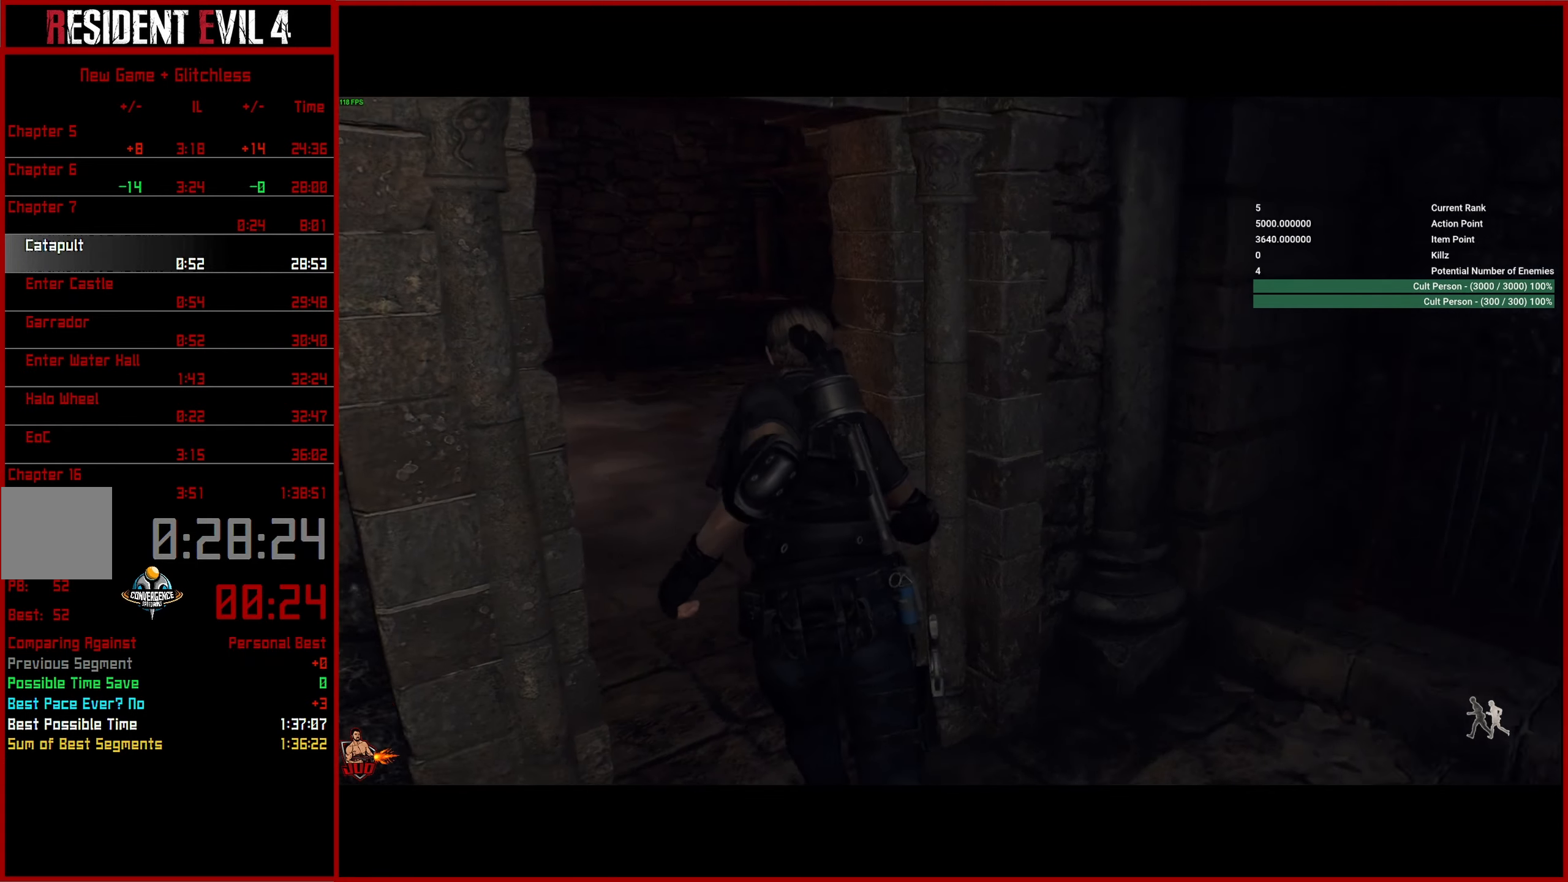
{"buttons": [], "left_stick": "up-left", "right_stick": "left", "events": []}
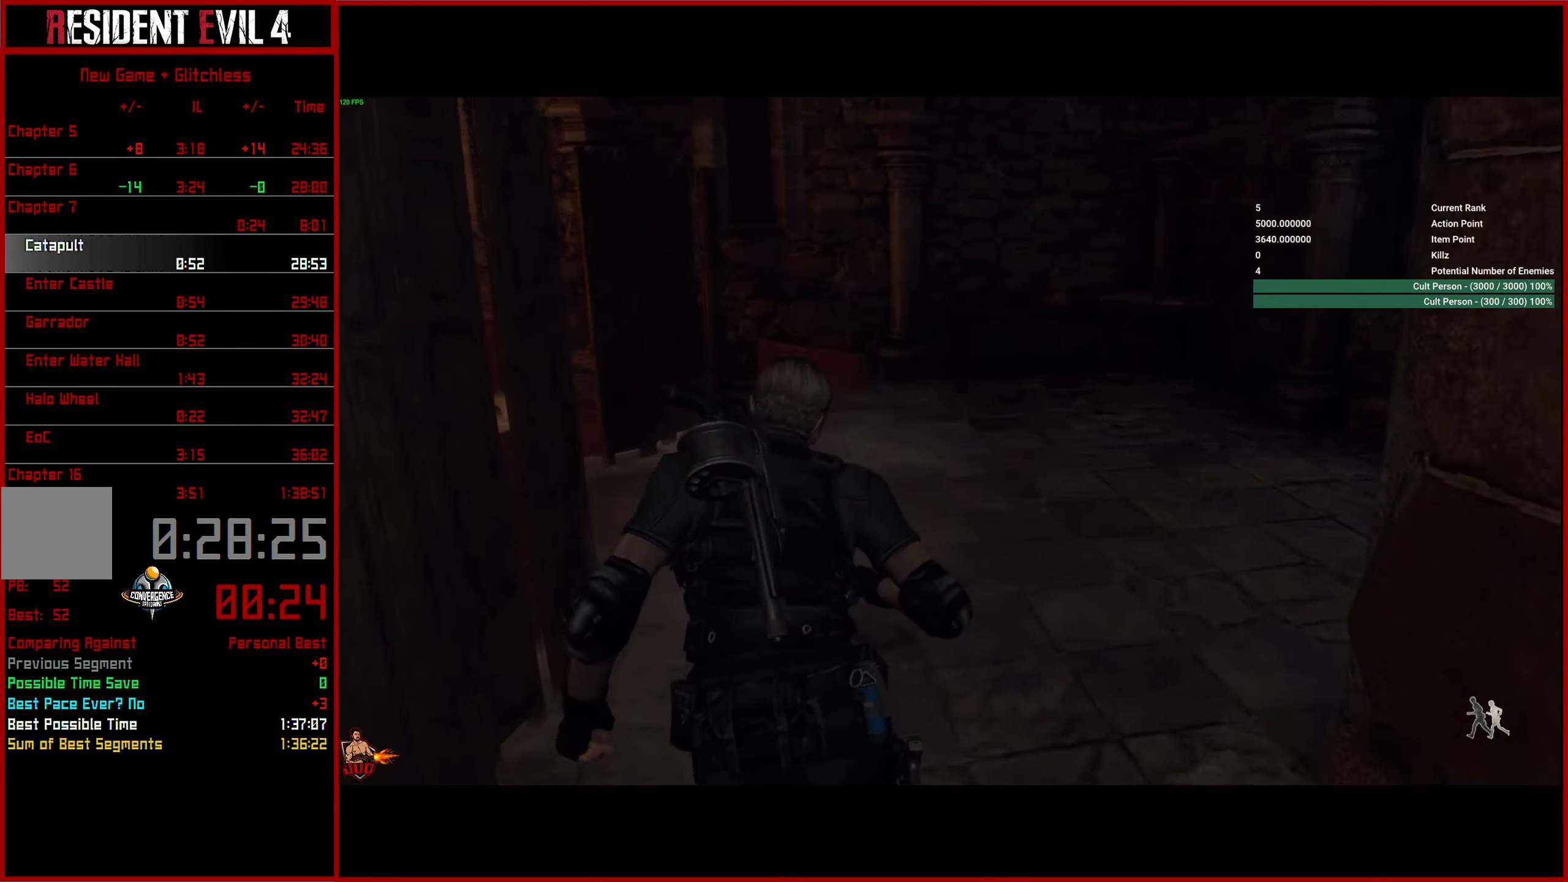
{"buttons": [], "left_stick": "up-left", "right_stick": "left", "events": []}
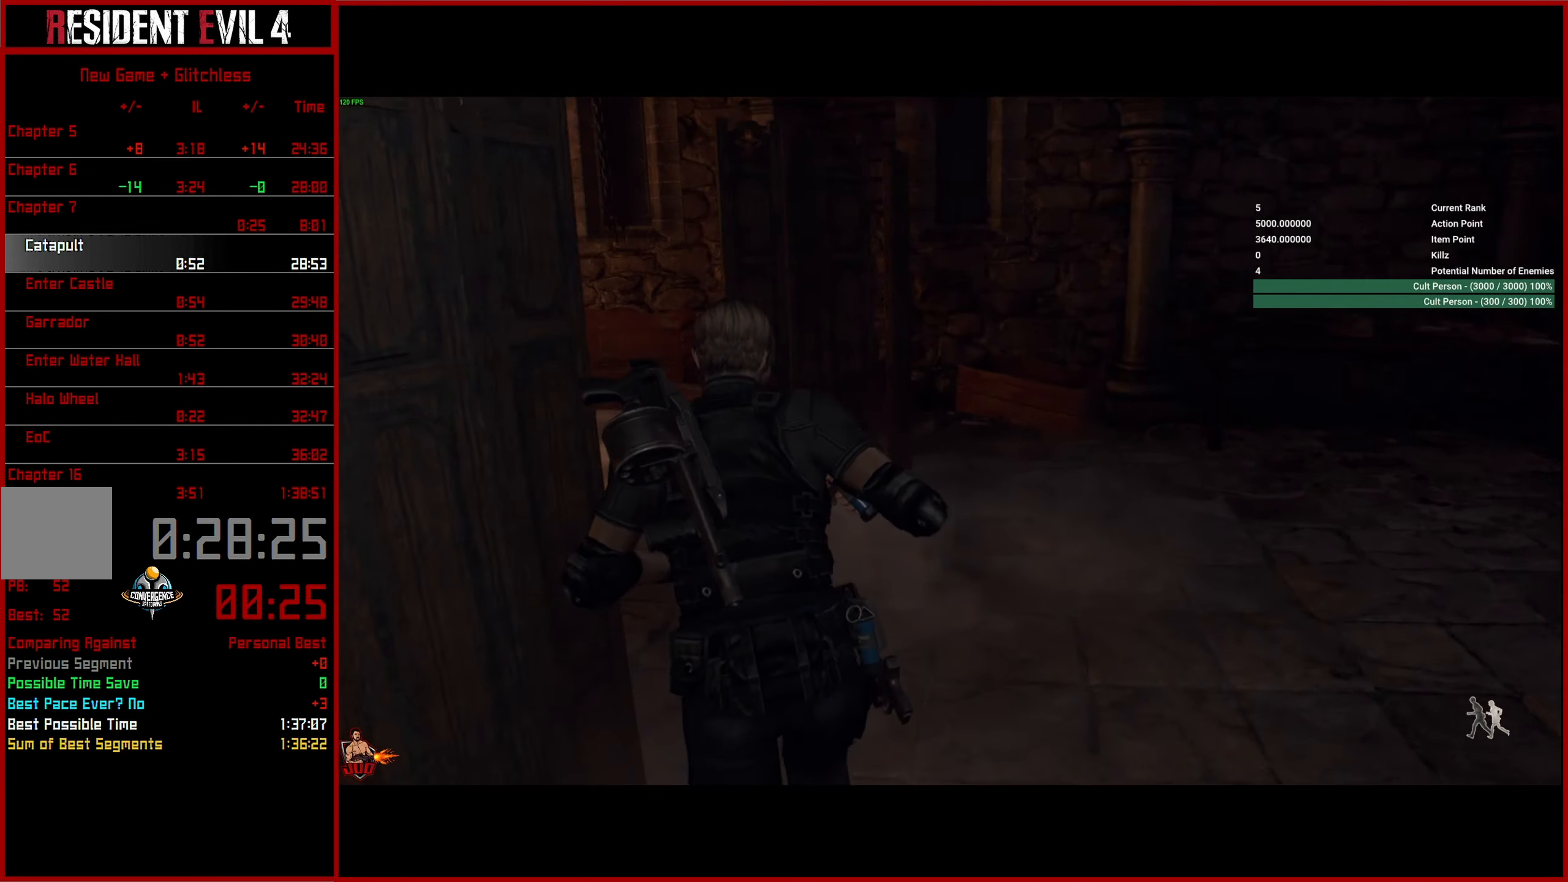
{"buttons": [], "left_stick": "up-left", "right_stick": "left", "events": []}
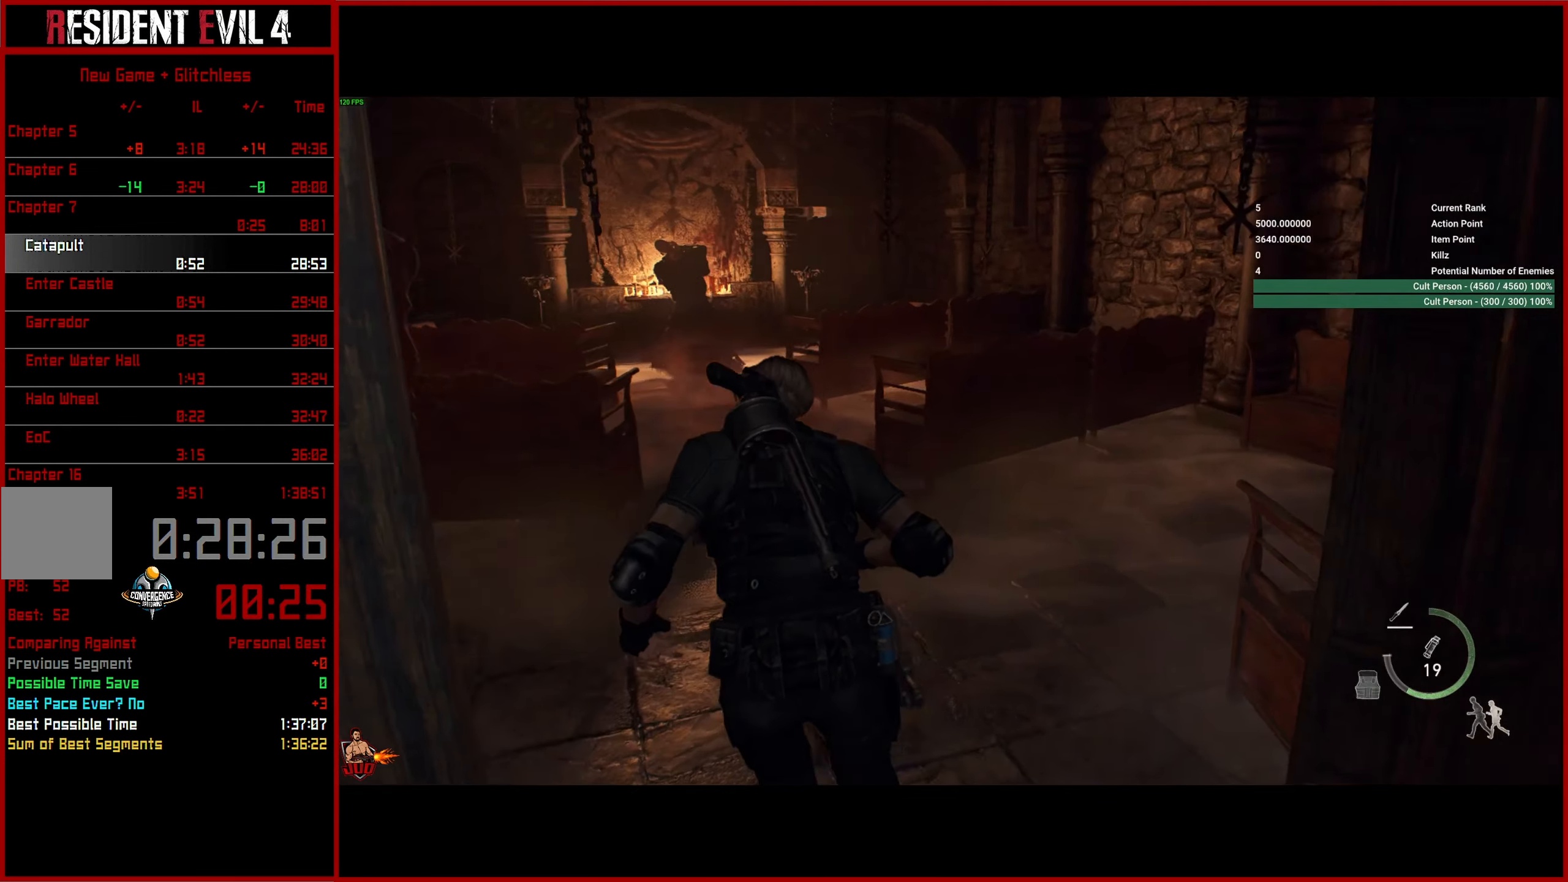
{"buttons": [], "left_stick": "up", "right_stick": "center", "events": [[117, "left_stick", "up"], [117, "right_stick", "center"]]}
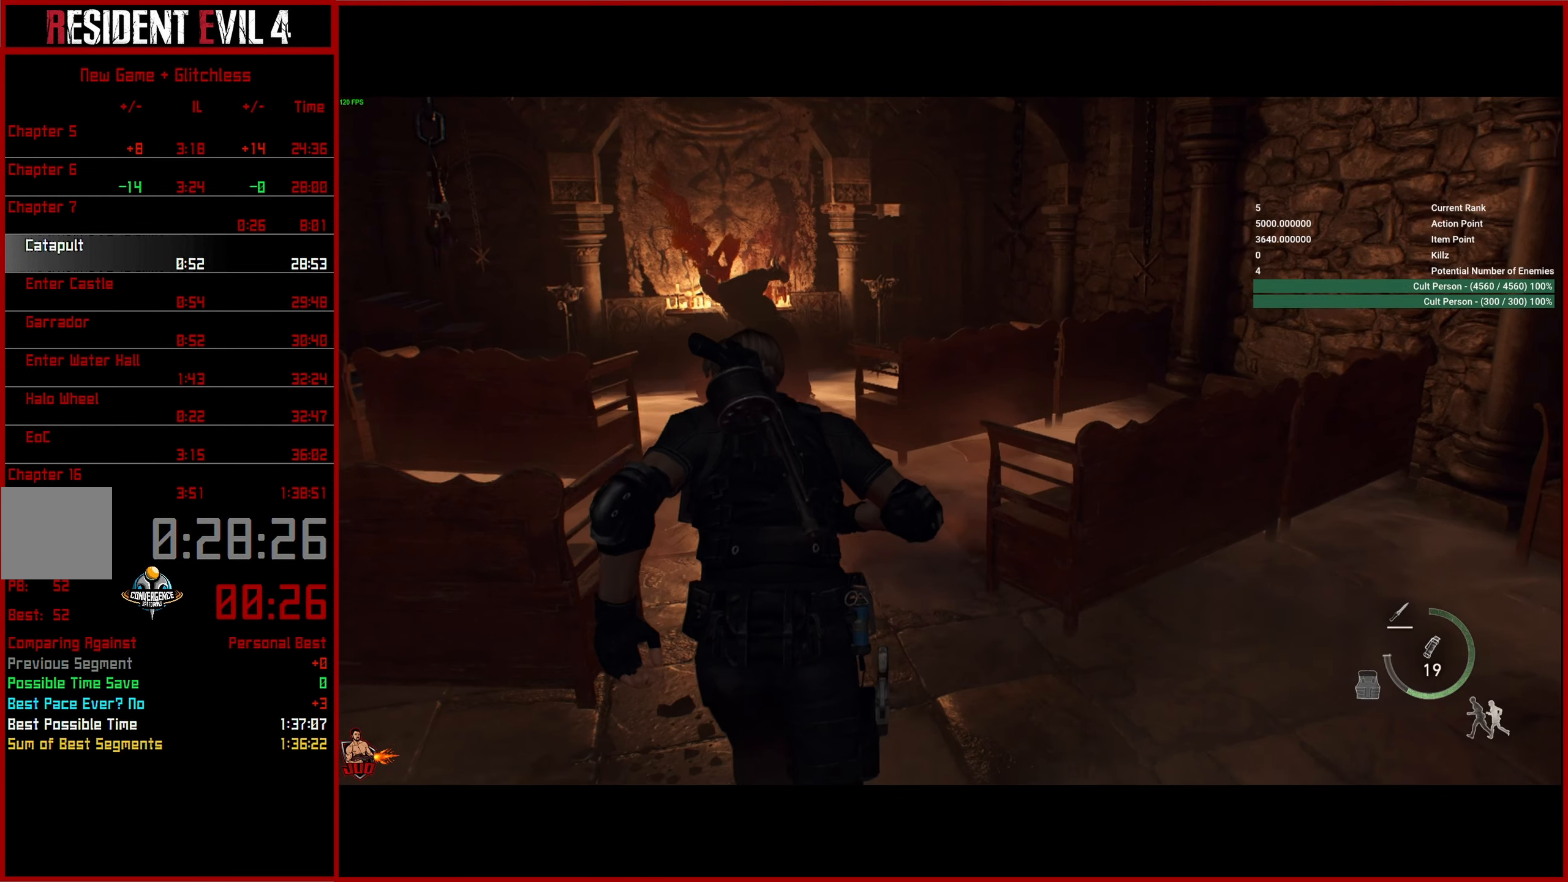
{"buttons": [], "left_stick": "up", "right_stick": "right", "events": [[500, "right_stick", "right"]]}
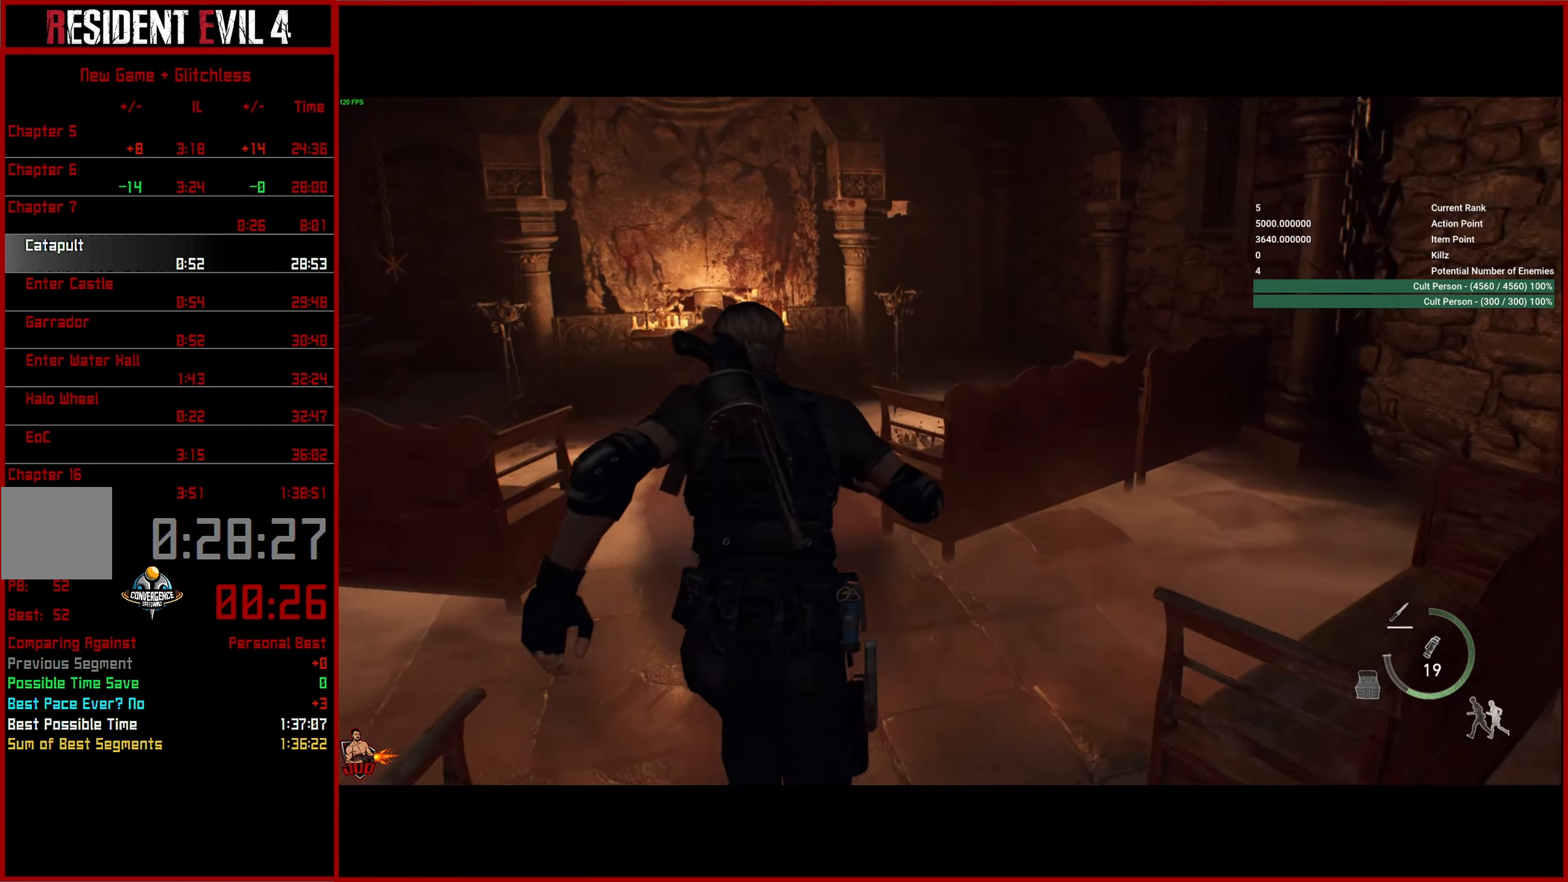
{"buttons": [], "left_stick": "up", "right_stick": "right", "events": []}
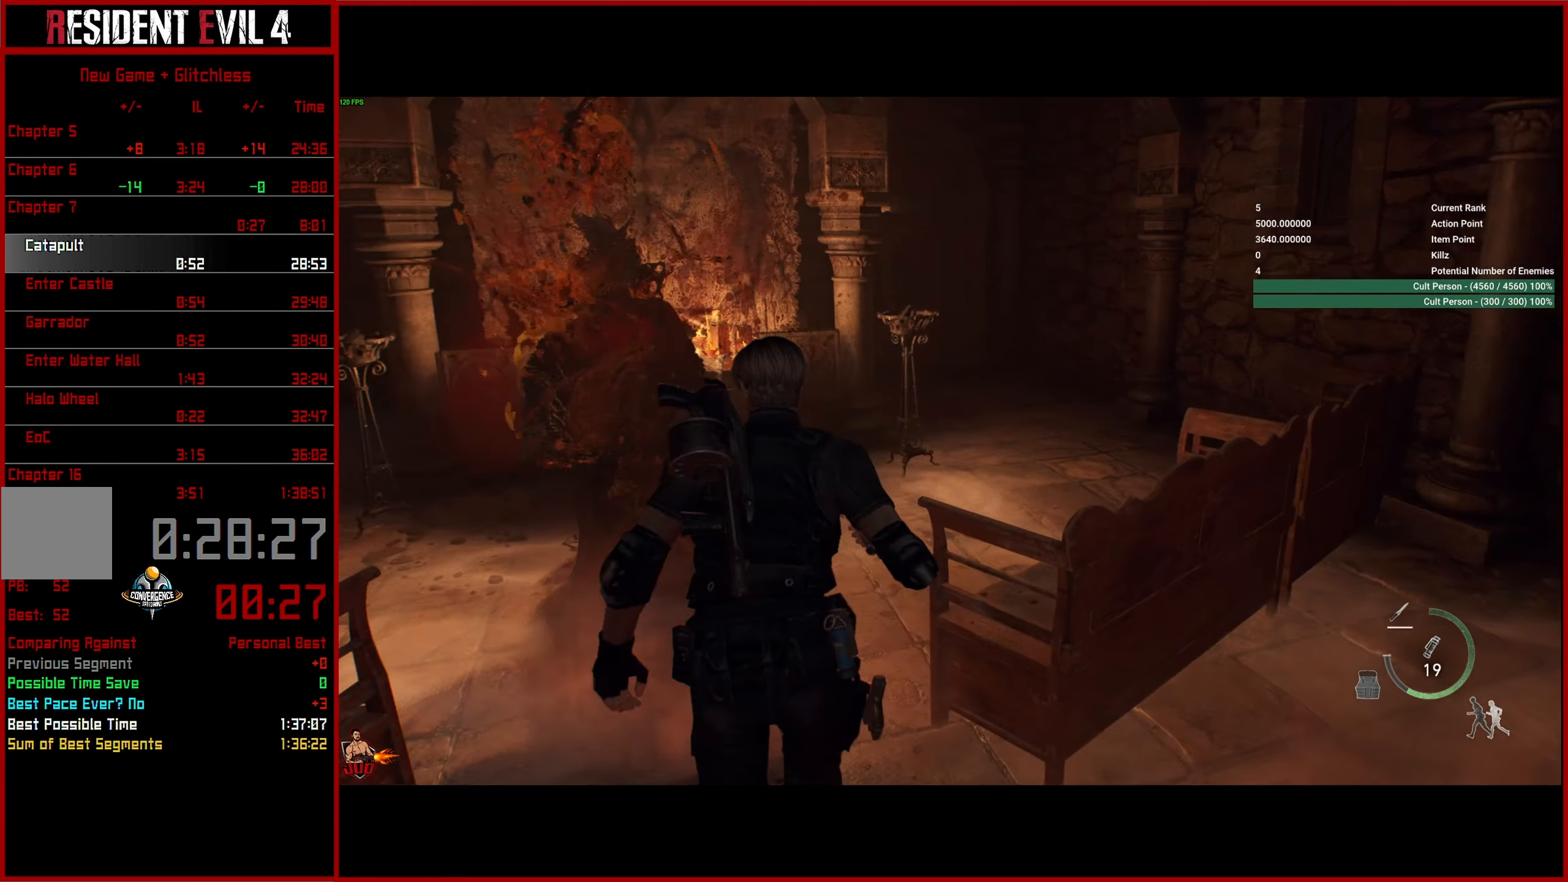
{"buttons": ["L3"], "left_stick": "up", "right_stick": "right", "events": [[100, "CIRCLE", "down"], [183, "CIRCLE", "up"], [183, "L3", "down"], [284, "L3", "up"], [350, "L3", "down"], [450, "L3", "up"], [500, "L3", "down"]]}
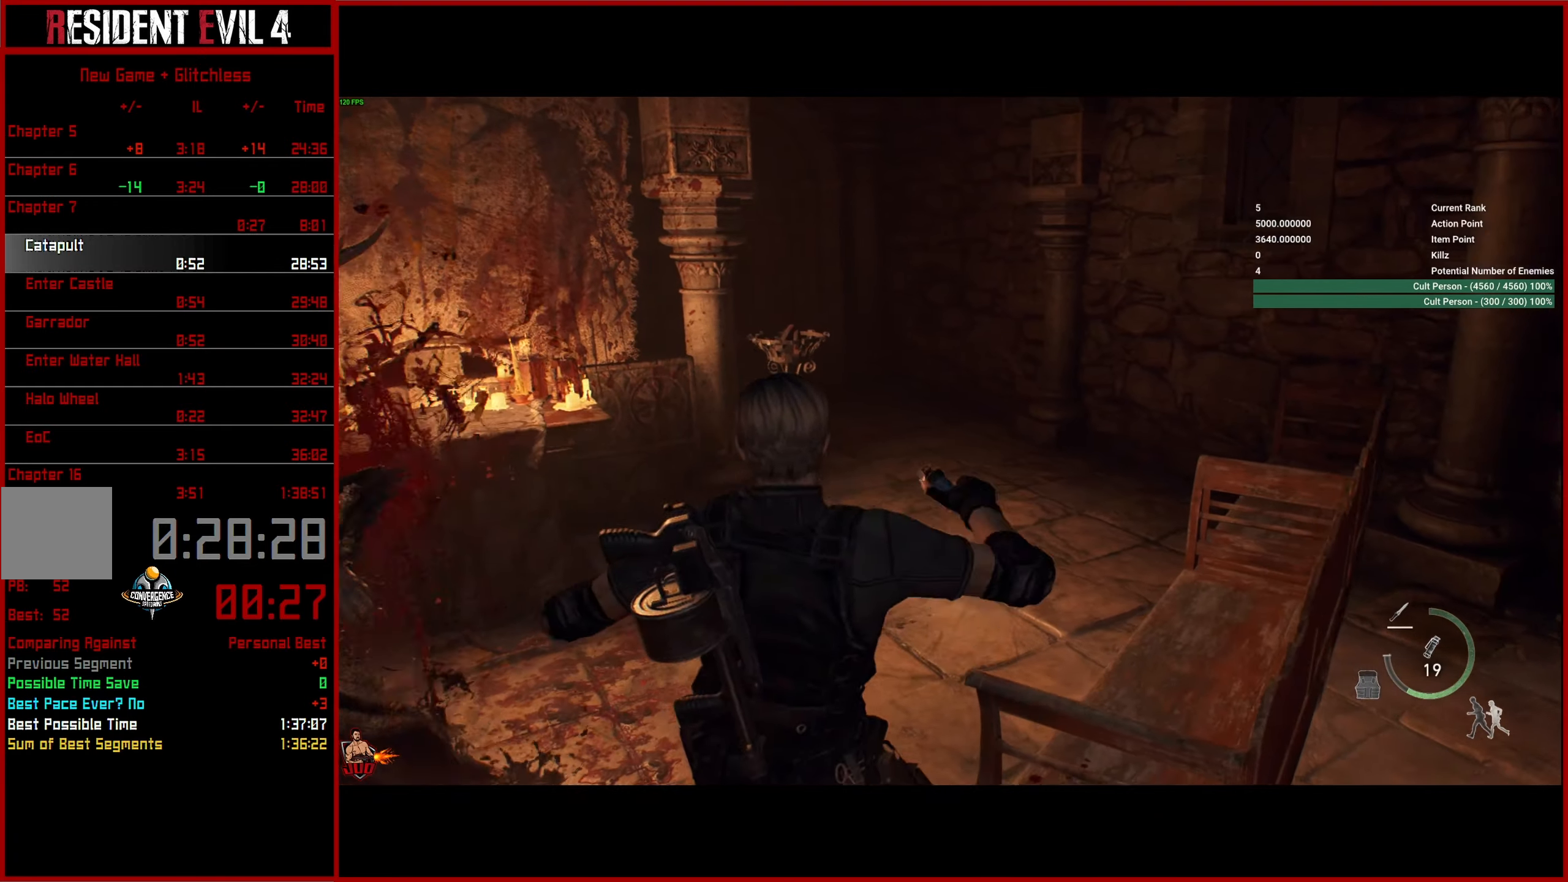
{"buttons": [], "left_stick": "up", "right_stick": "center", "events": [[34, "right_stick", "center"], [100, "L3", "up"], [184, "L3", "down"], [234, "right_stick", "left"], [467, "right_stick", "center"], [484, "L3", "up"]]}
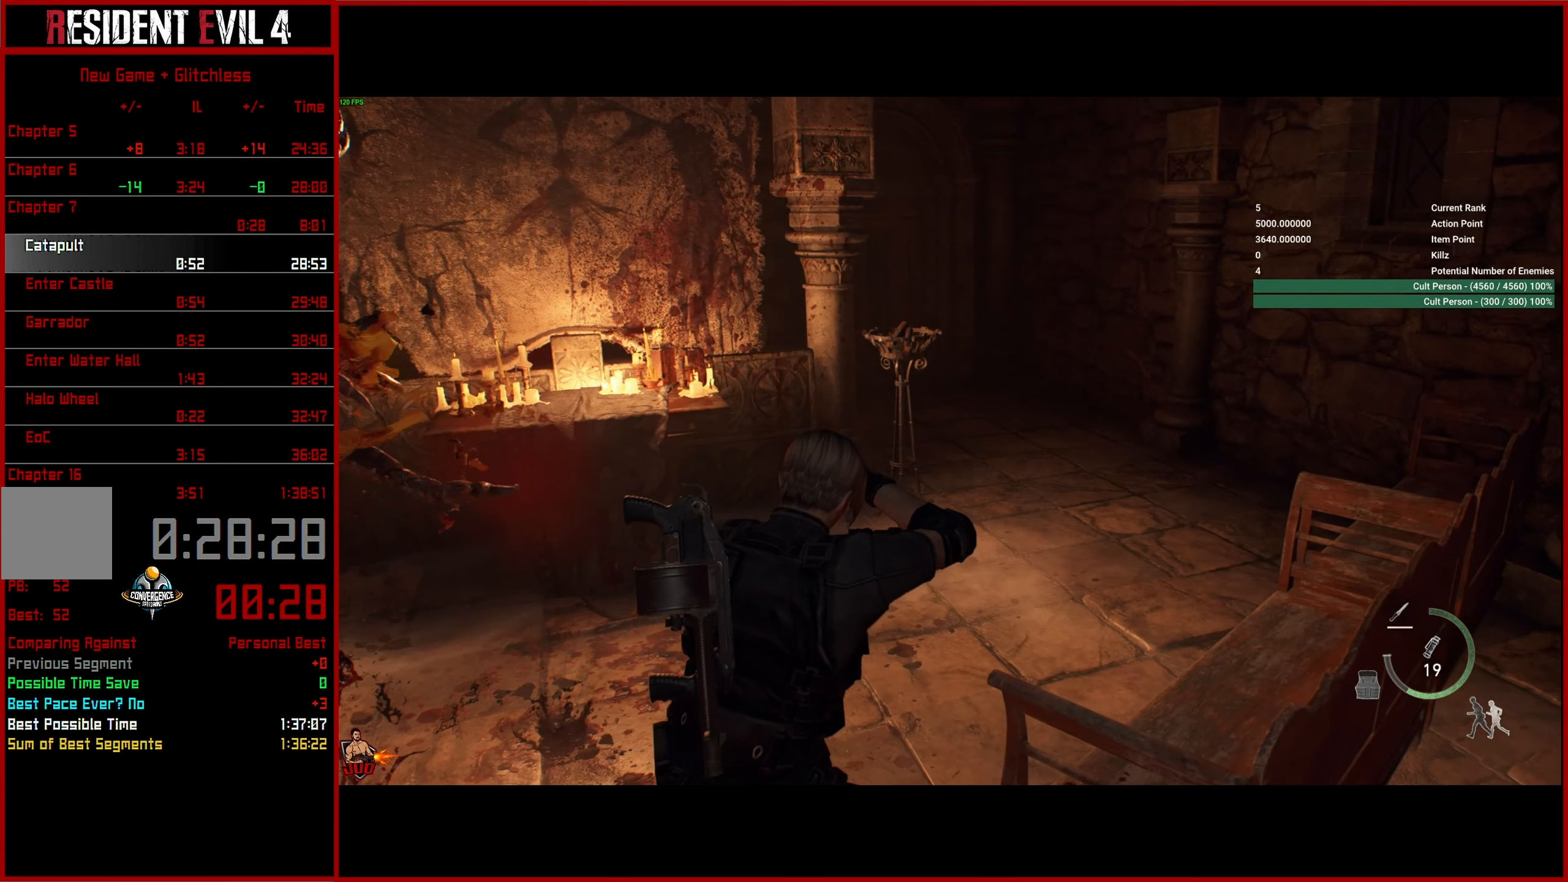
{"buttons": [], "left_stick": "up", "right_stick": "right", "events": [[50, "L3", "down"], [100, "right_stick", "right"], [150, "L3", "up"], [217, "L3", "down"], [317, "L3", "up"], [367, "L3", "down"], [484, "L3", "up"]]}